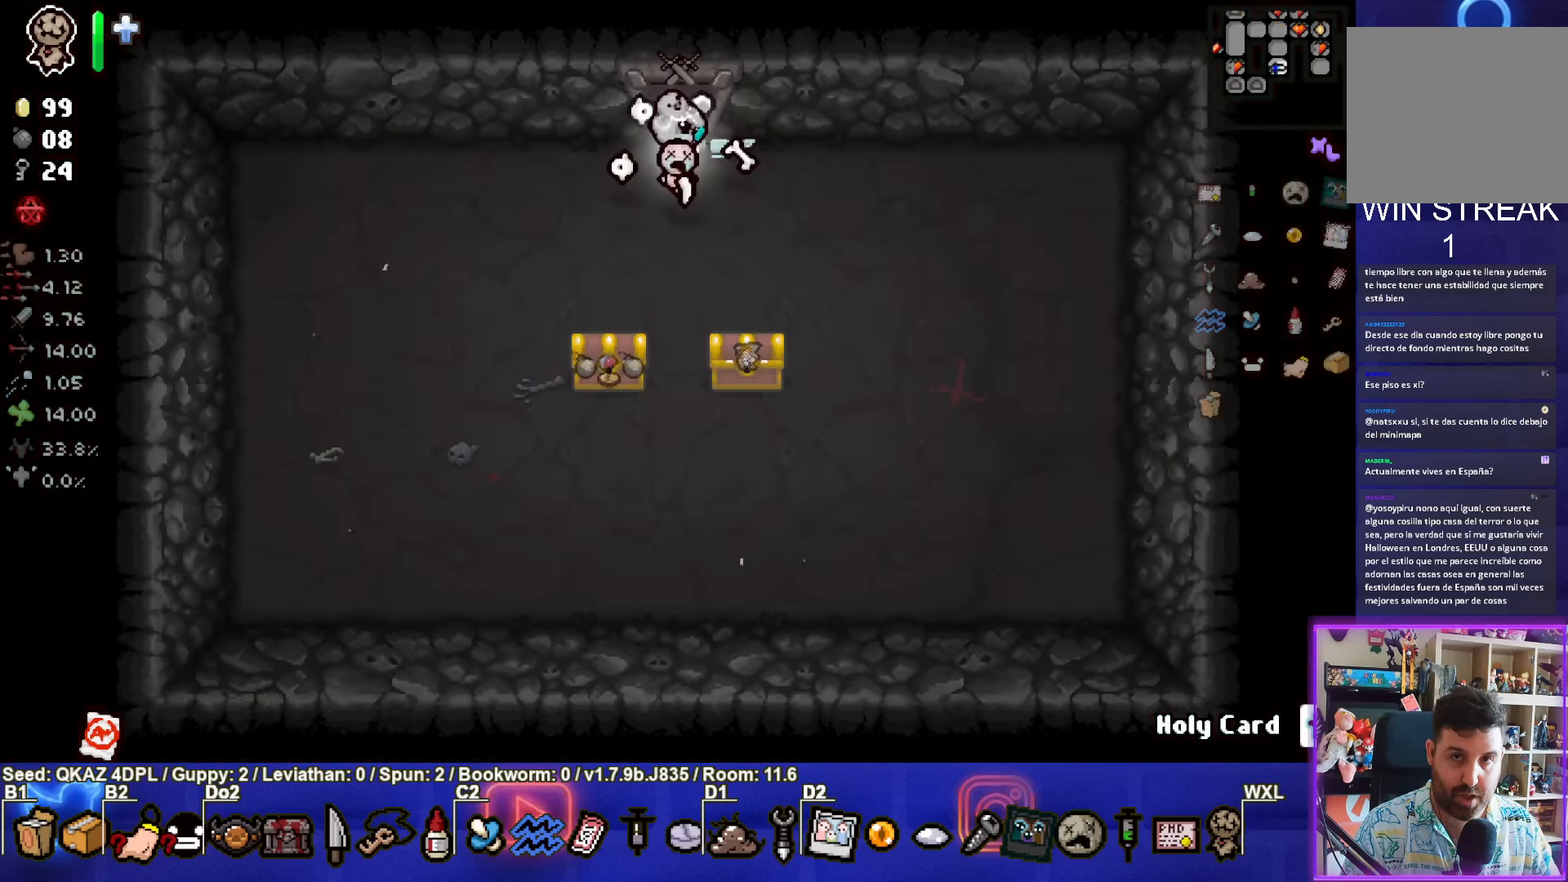
Gameplay with a controller (PlayStation layout); each line is a JSON object with the inputs held at the frame after it (dt_ms = milliseconds from this image to that frame). "events" lists button and stick changes between this image and that frame as [ms after this image, input, new state], when the widget could be followed in between. Not read: L3 R3 SELECT right_stick.
{"dt_ms": 500, "buttons": [], "left_stick": "down-right", "events": [[150, "left_stick", "down-right"]]}
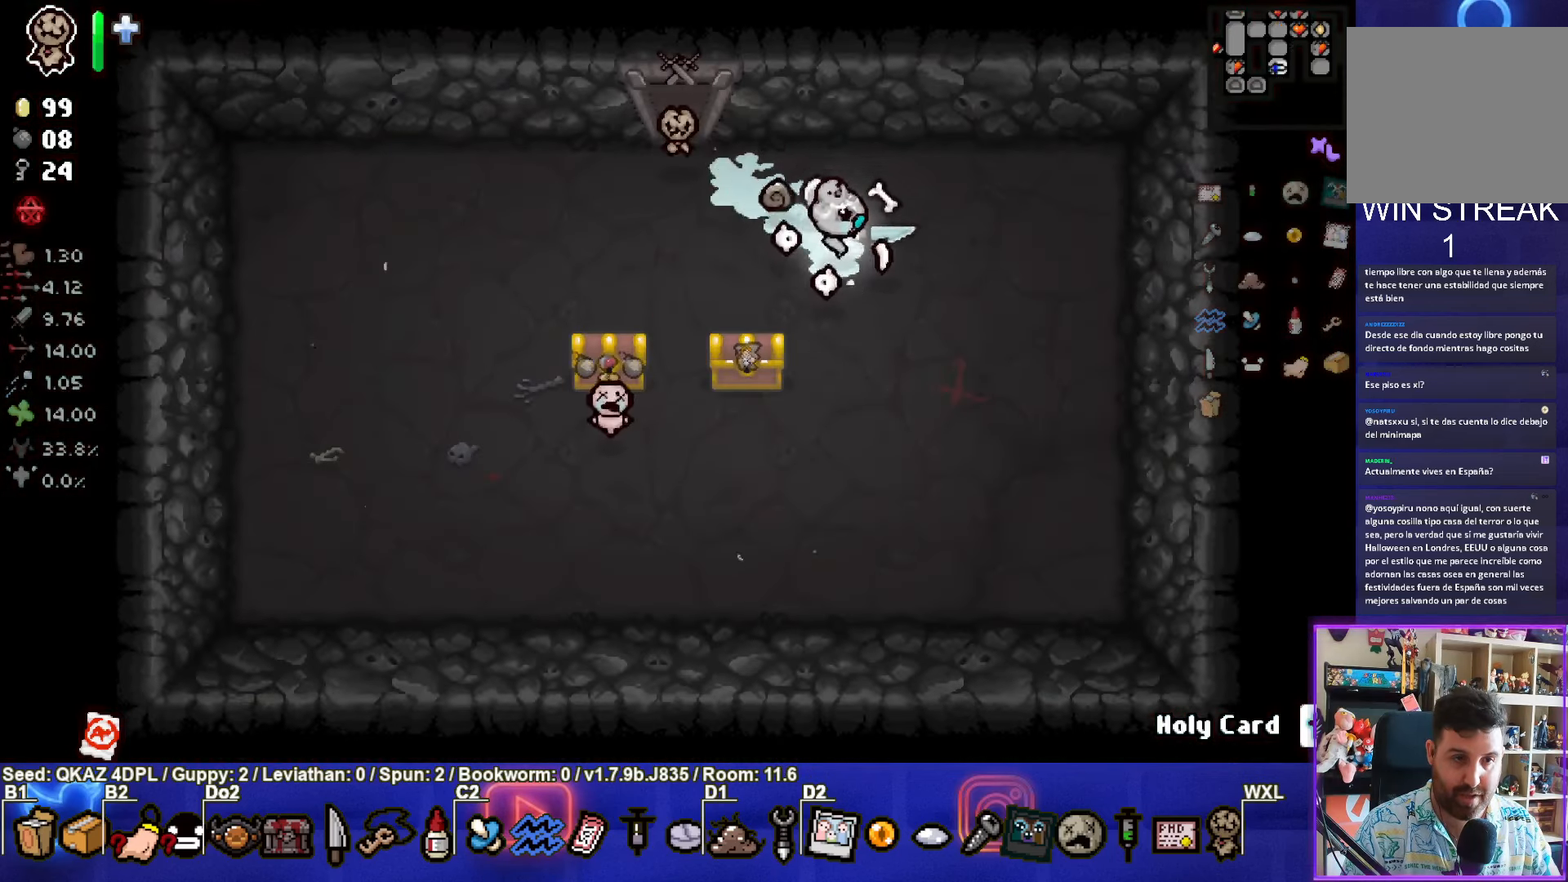
{"dt_ms": 500, "buttons": [], "left_stick": "right", "events": [[183, "left_stick", "right"]]}
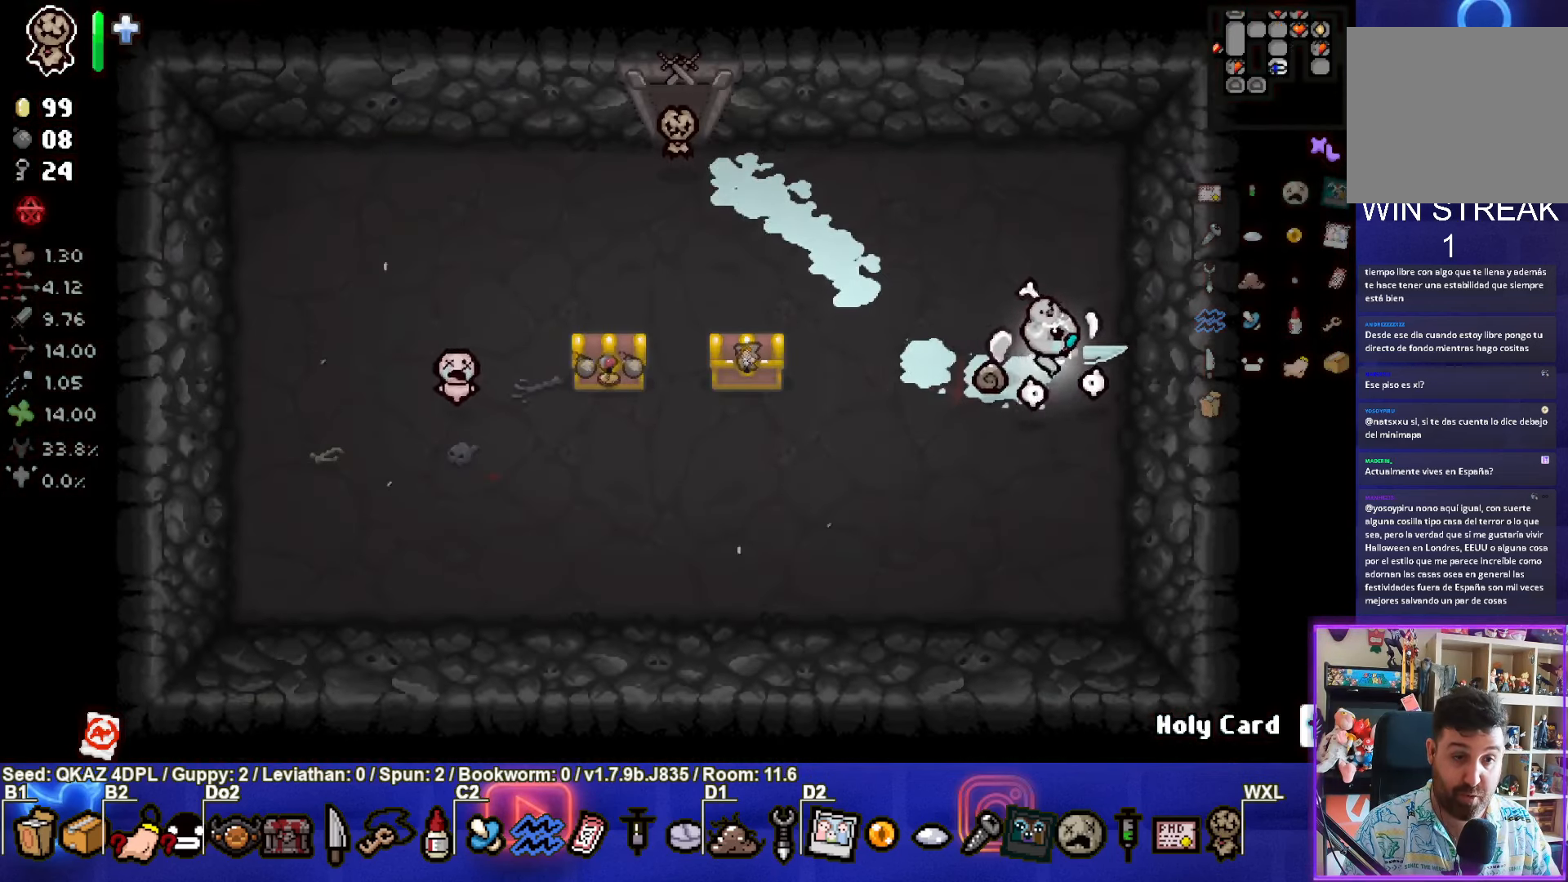
{"dt_ms": 500, "buttons": [], "left_stick": "left", "events": [[133, "L1", "down"], [150, "left_stick", "down-left"], [250, "L1", "up"], [317, "left_stick", "left"]]}
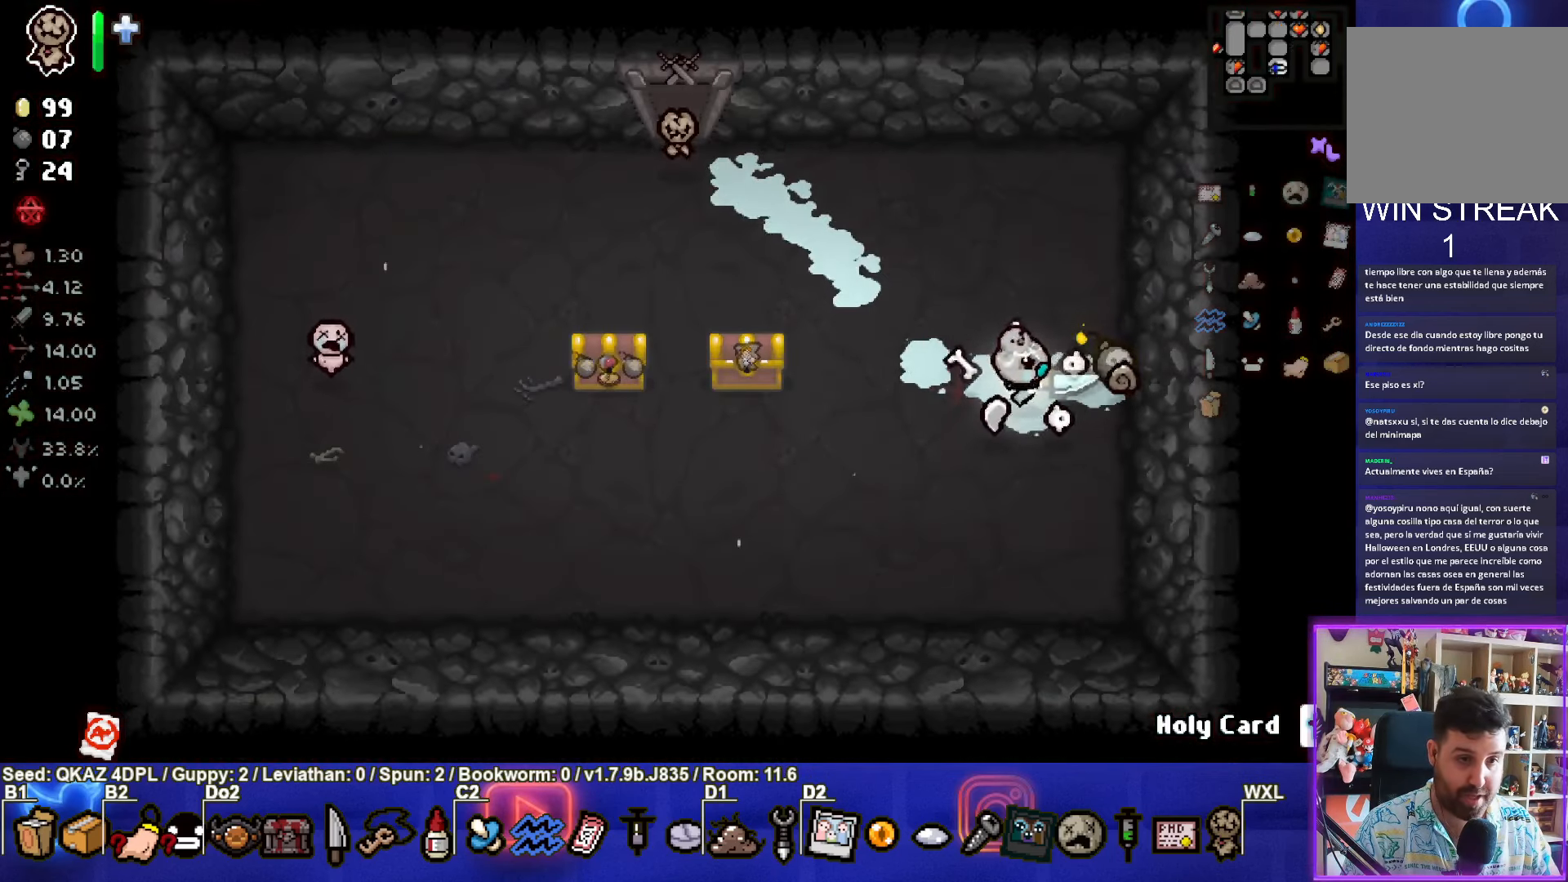
{"dt_ms": 500, "buttons": [], "left_stick": "up-left", "events": [[100, "left_stick", "up-left"]]}
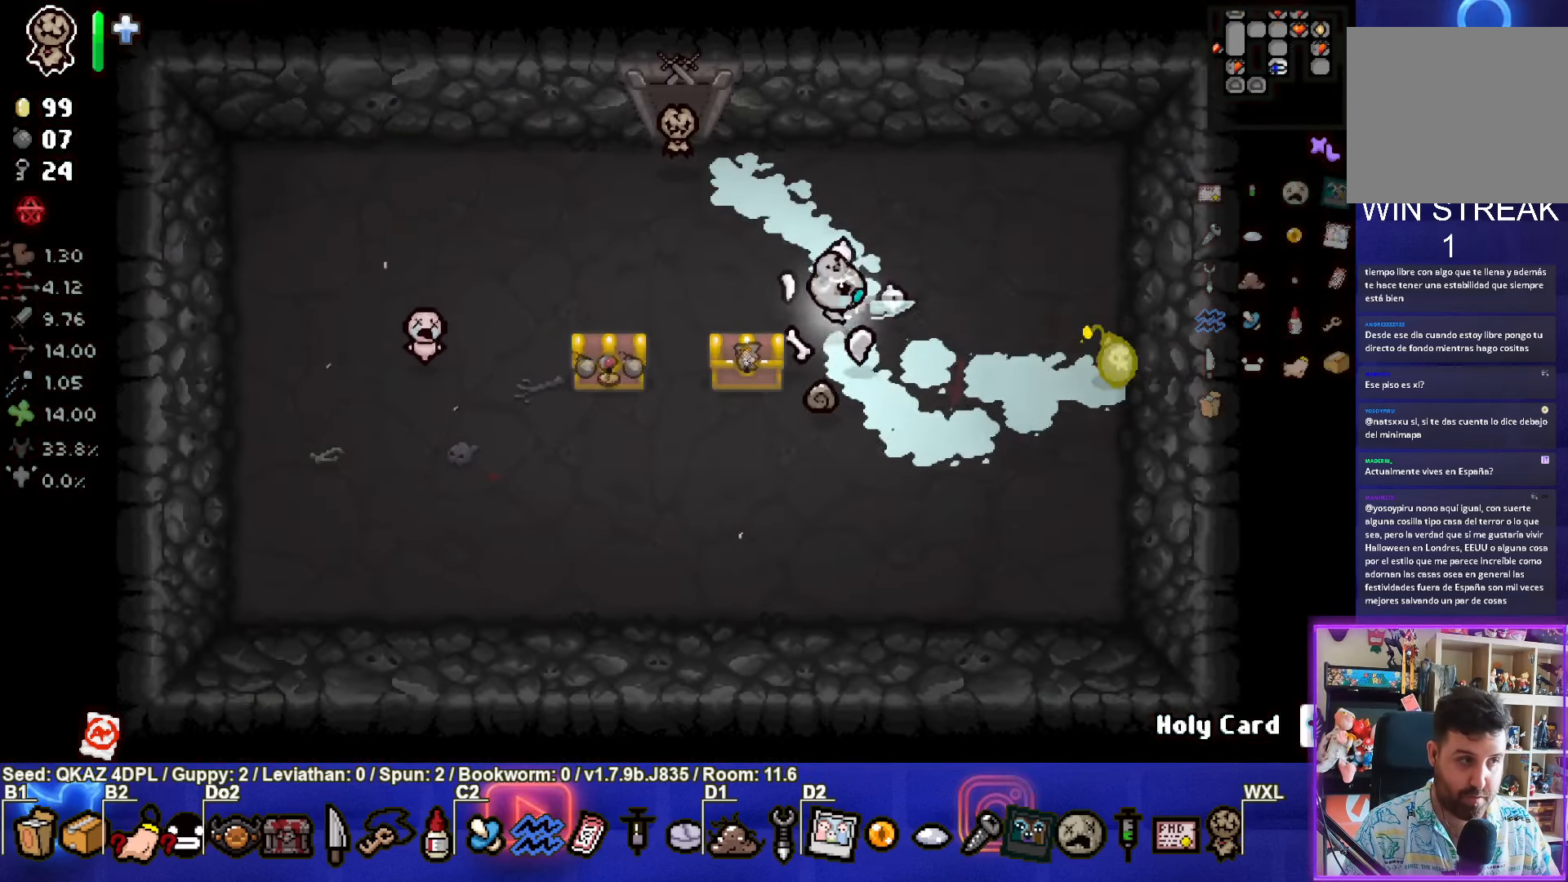
{"dt_ms": 500, "buttons": [], "left_stick": "center", "events": [[33, "left_stick", "center"]]}
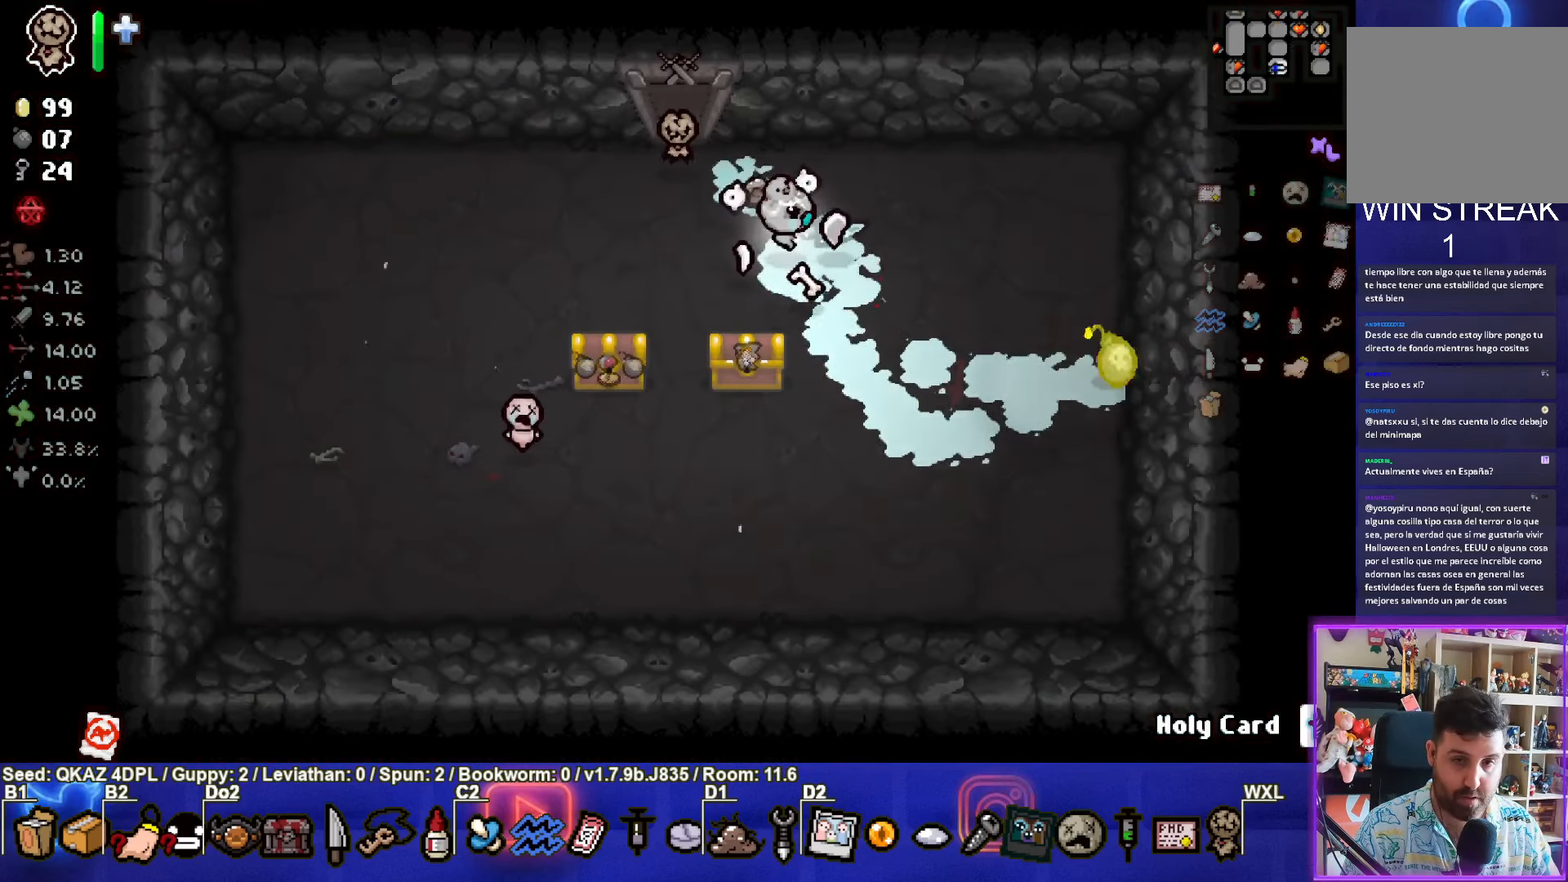
{"dt_ms": 500, "buttons": [], "left_stick": "up-left", "events": [[300, "left_stick", "up-left"]]}
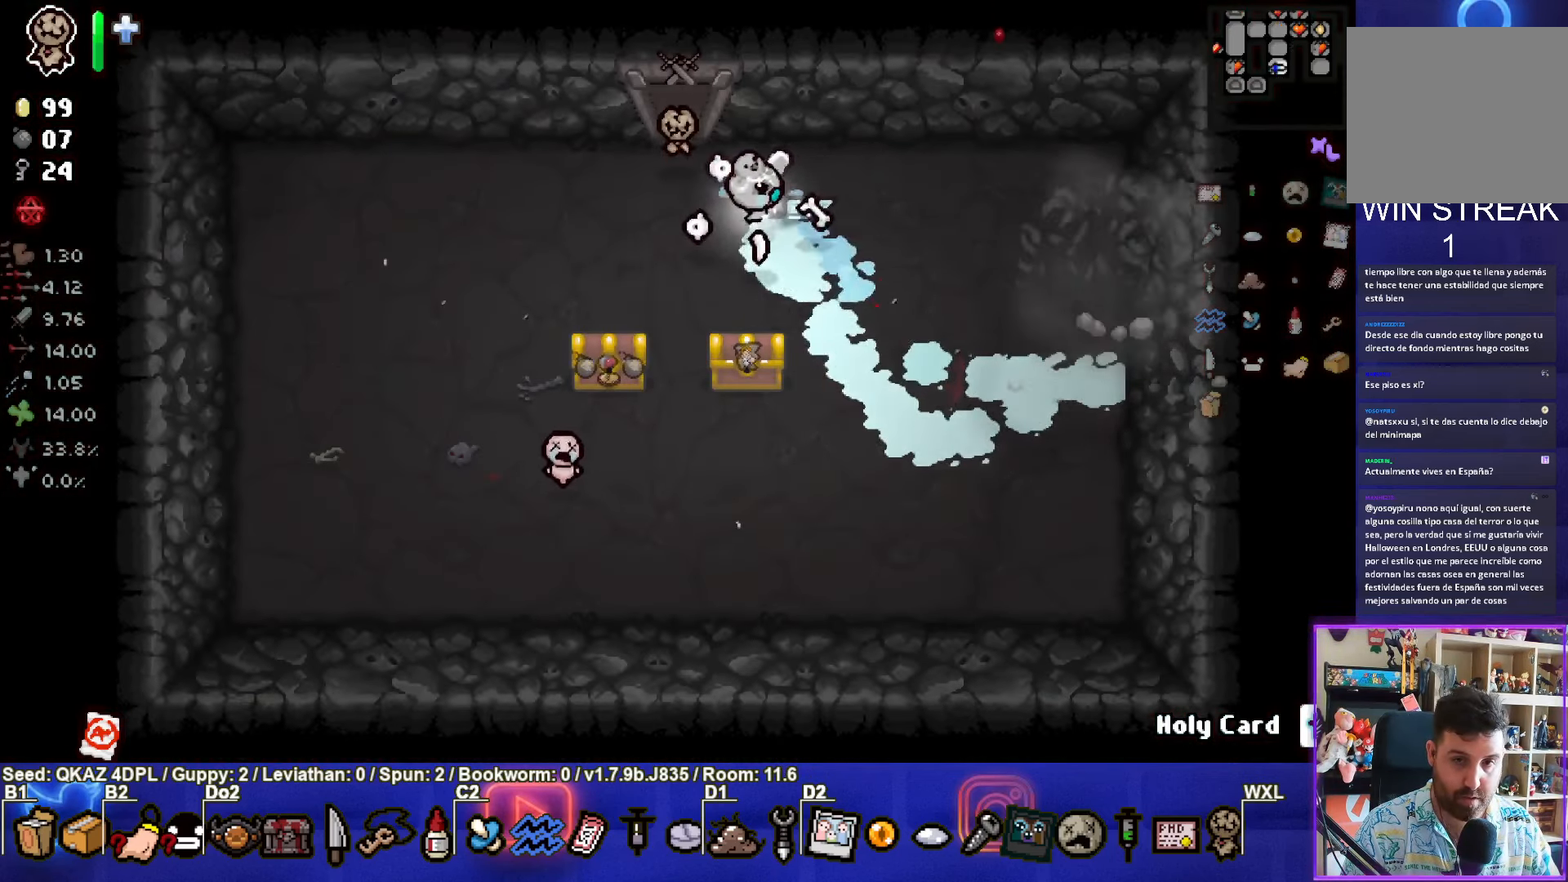
{"dt_ms": 500, "buttons": [], "left_stick": "up", "events": [[317, "left_stick", "up"]]}
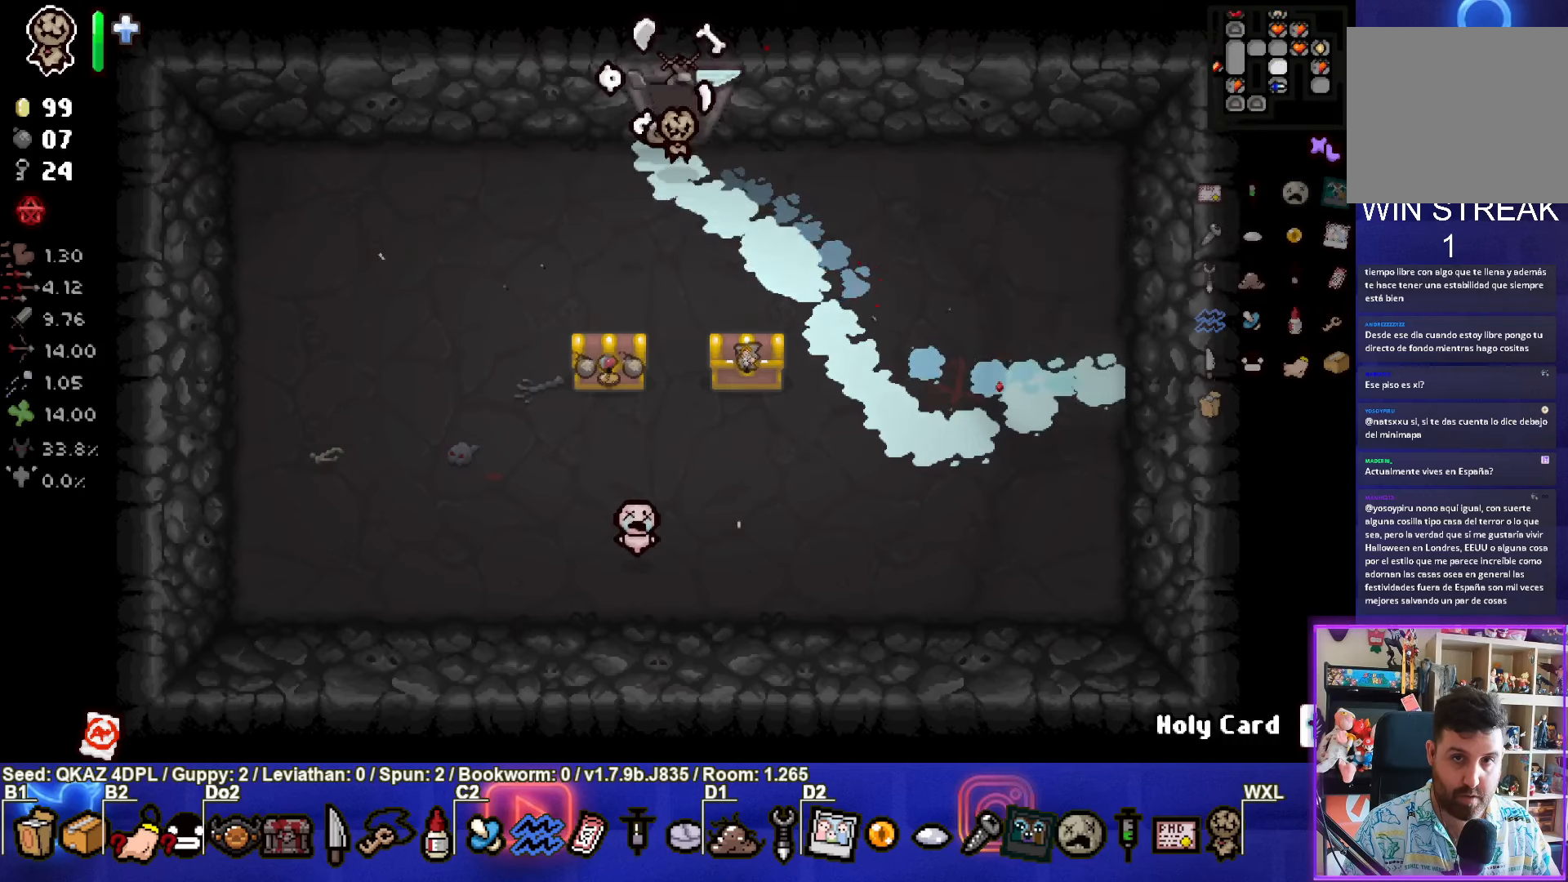
{"dt_ms": 500, "buttons": [], "left_stick": "down", "events": [[150, "left_stick", "down"]]}
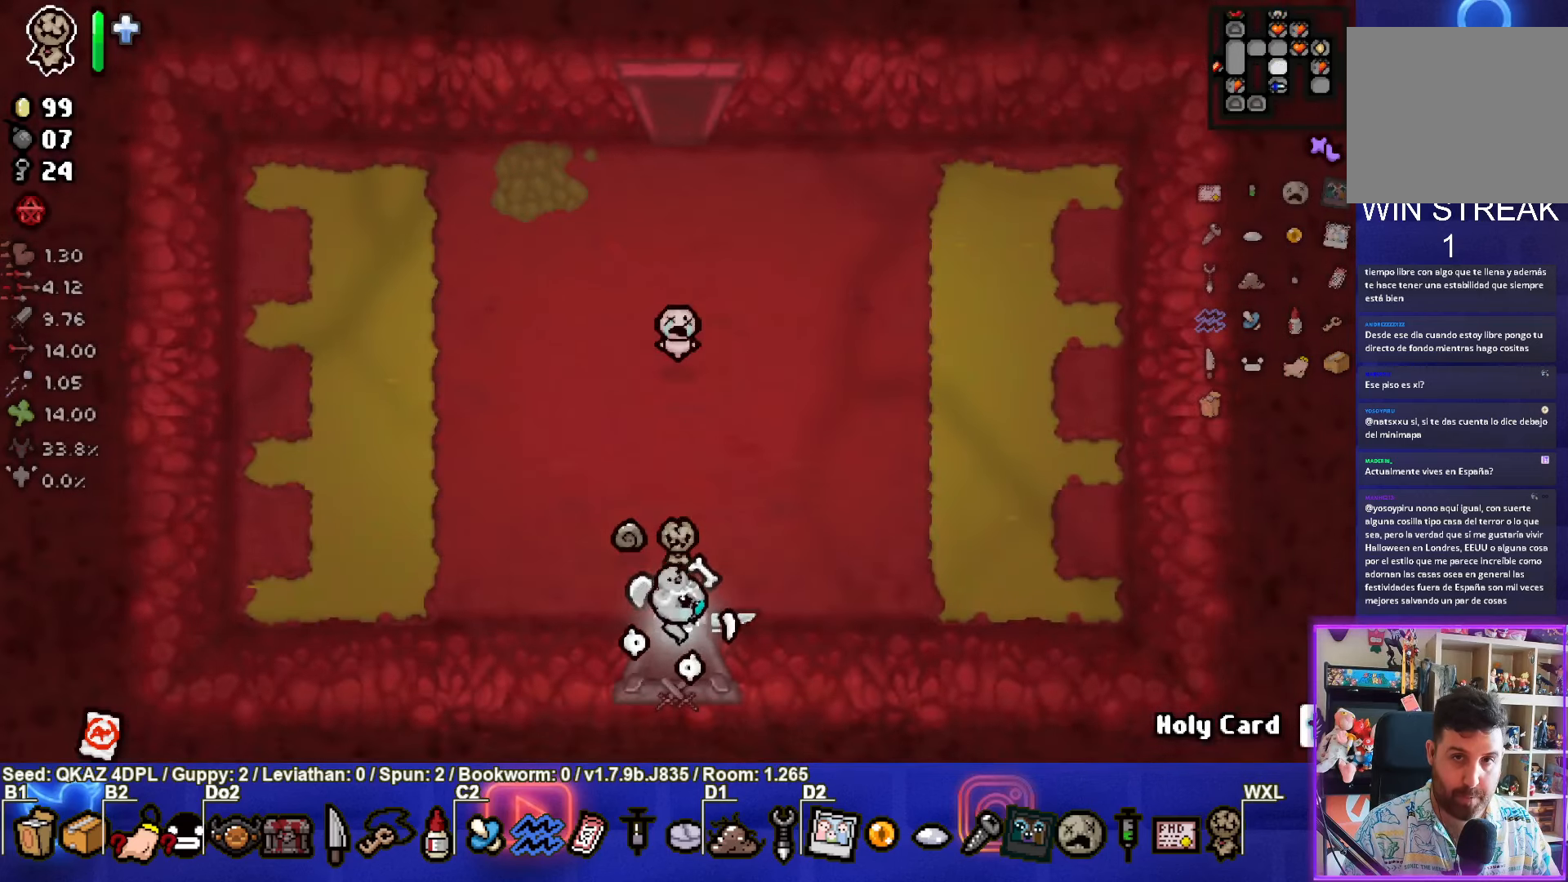
{"dt_ms": 500, "buttons": [], "left_stick": "left", "events": [[84, "left_stick", "center"], [150, "left_stick", "left"]]}
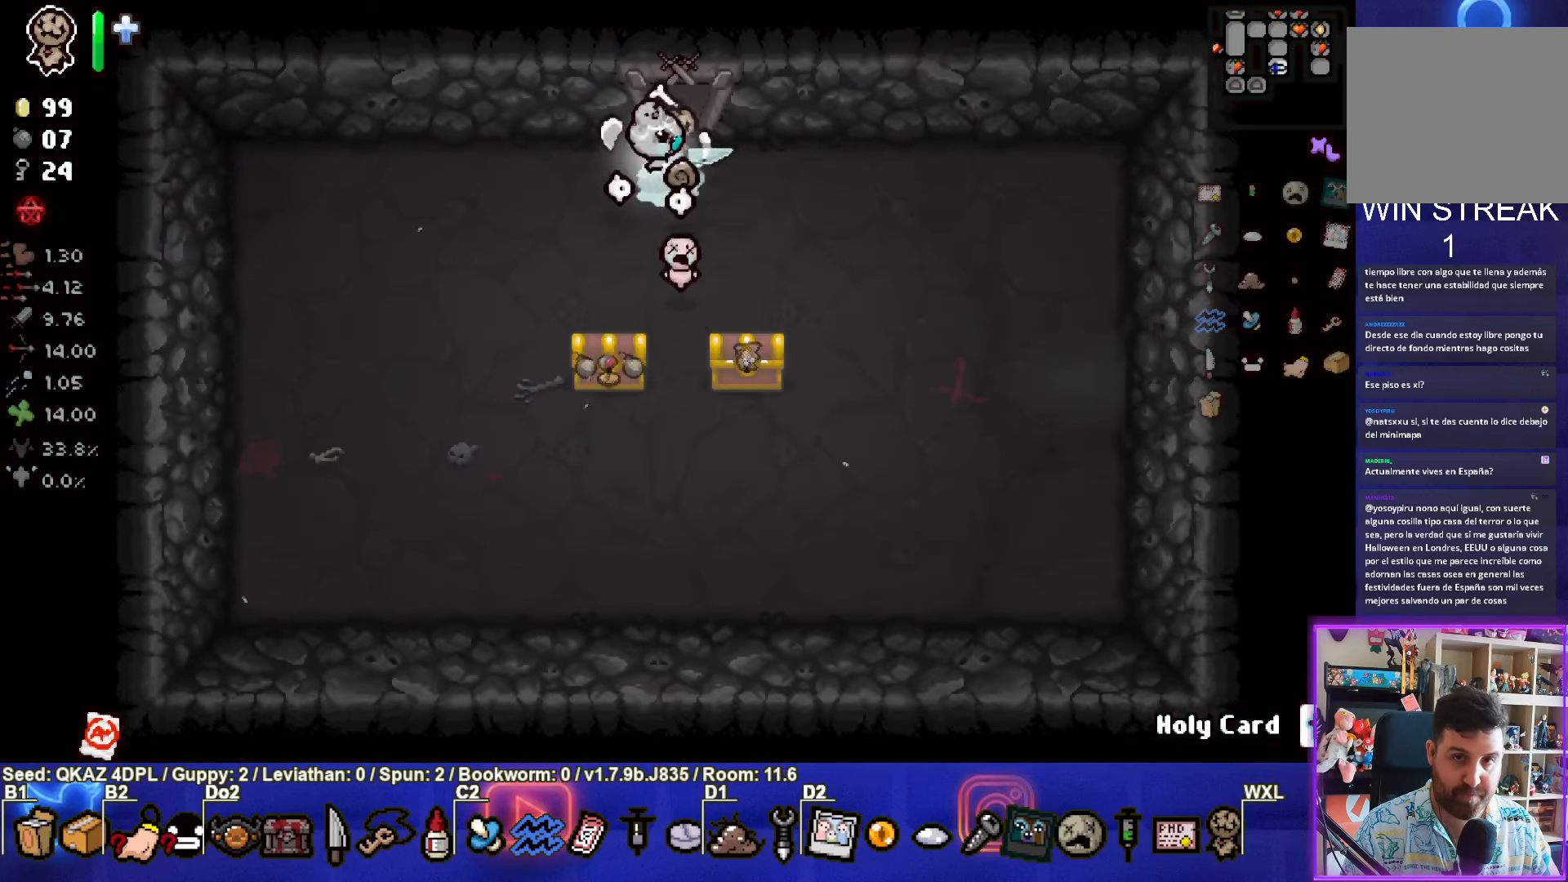
{"dt_ms": 500, "buttons": [], "left_stick": "left", "events": []}
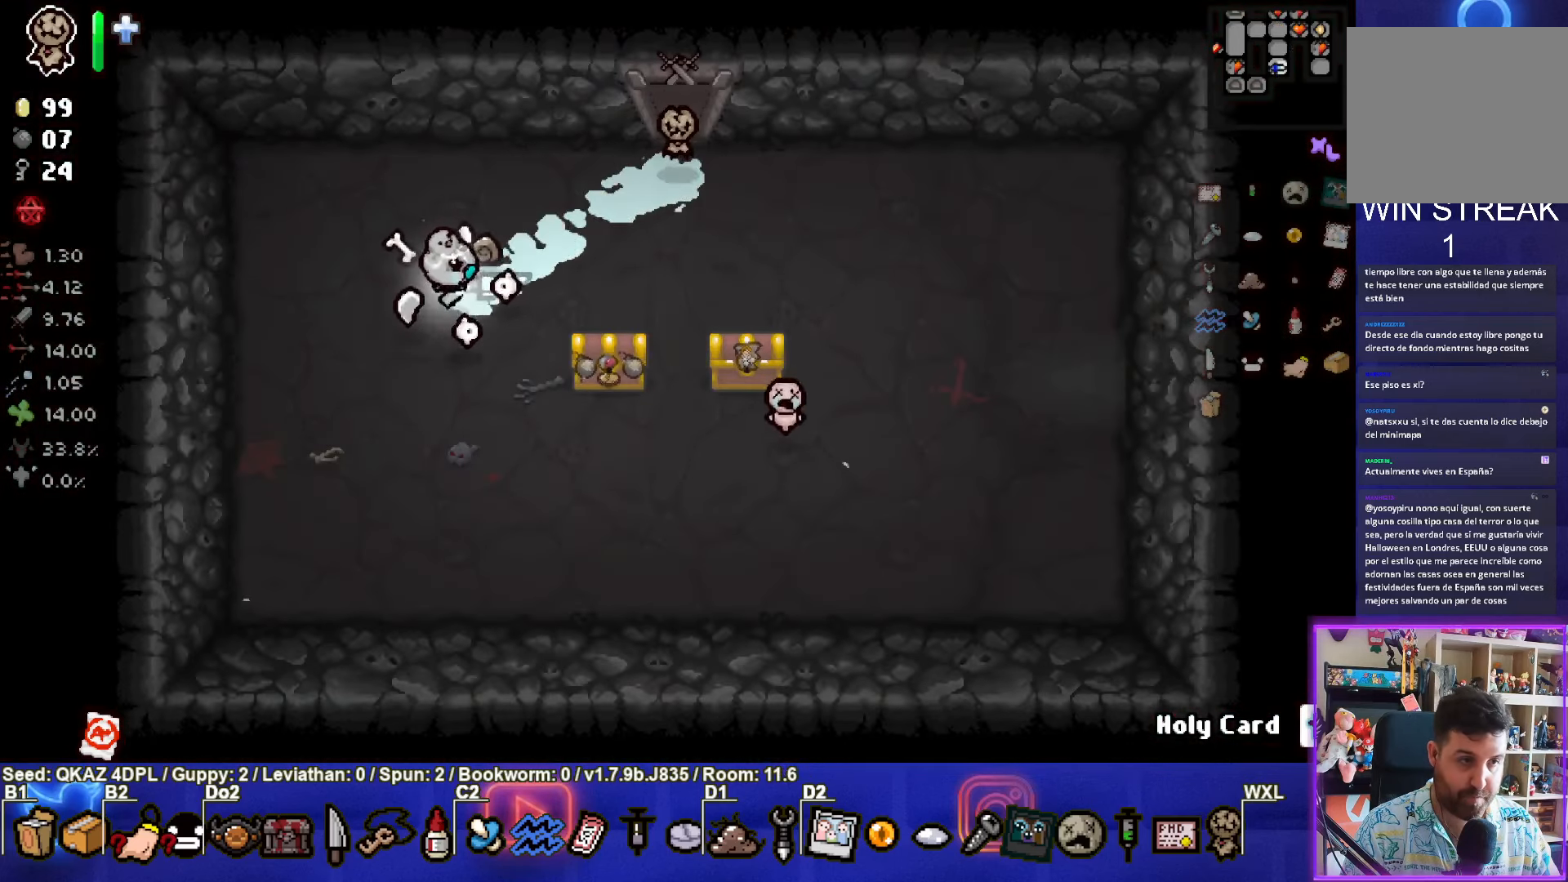
{"dt_ms": 500, "buttons": ["L1"], "left_stick": "down-right", "events": [[434, "L1", "down"], [434, "left_stick", "down-right"]]}
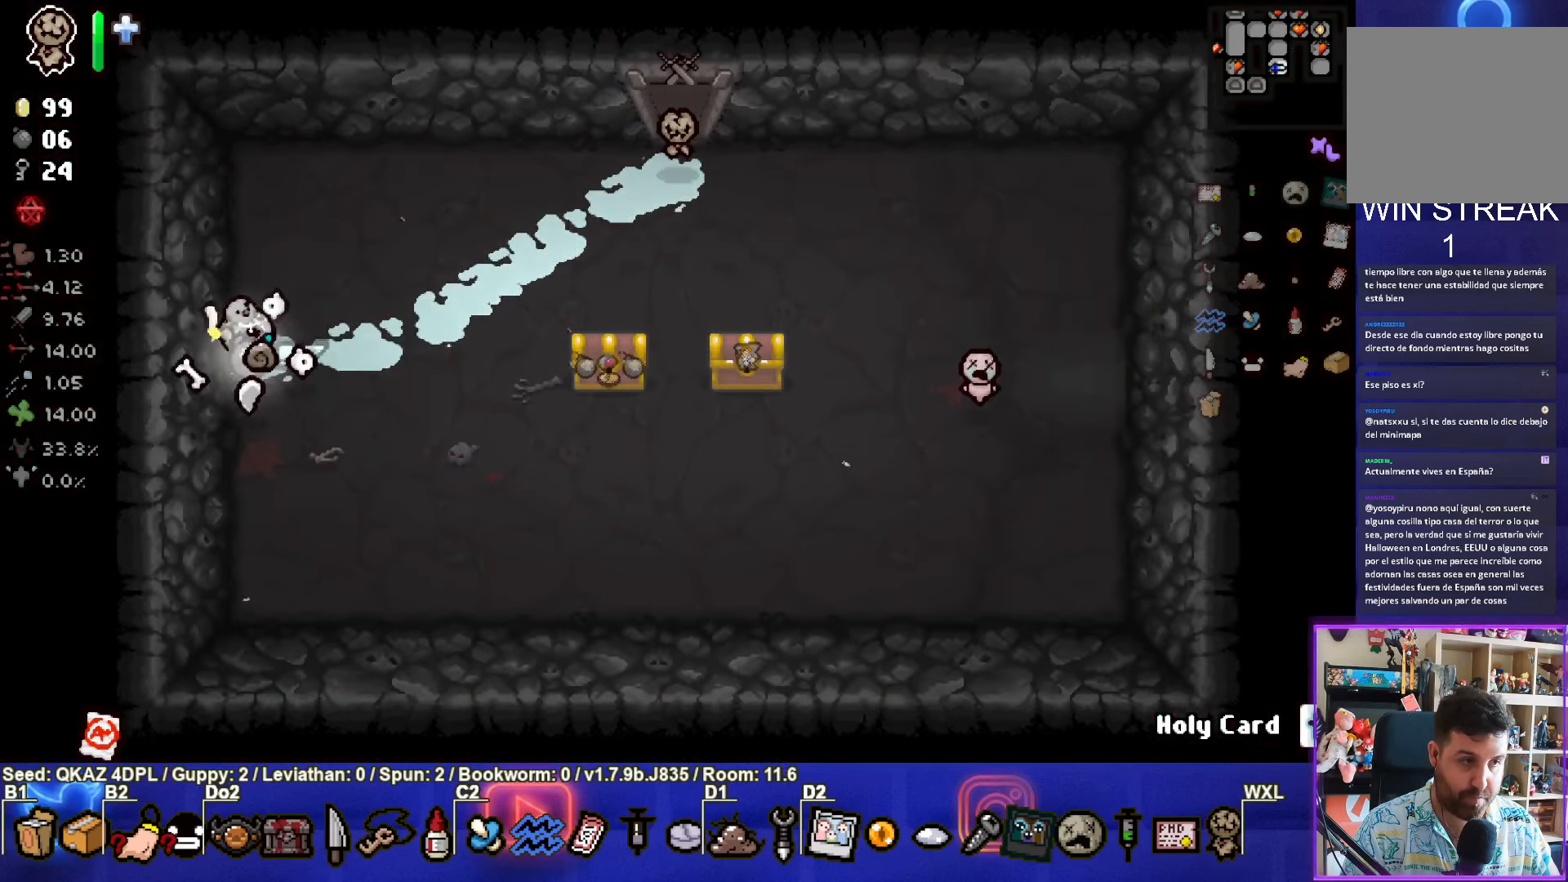
{"dt_ms": 500, "buttons": [], "left_stick": "down-right", "events": [[50, "L1", "up"]]}
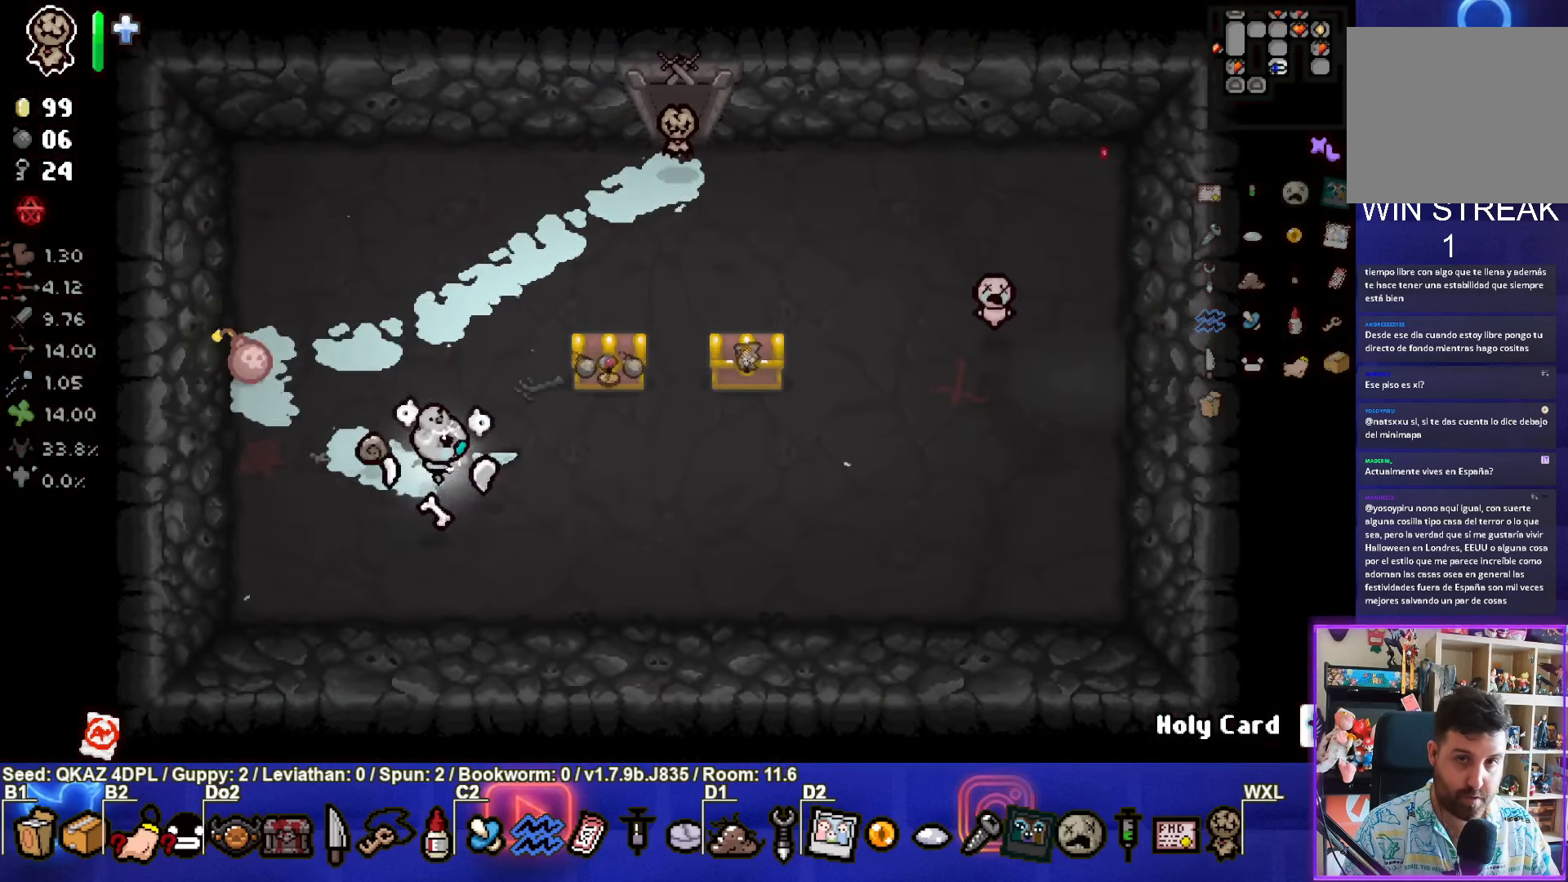
{"dt_ms": 500, "buttons": [], "left_stick": "center", "events": [[50, "left_stick", "center"]]}
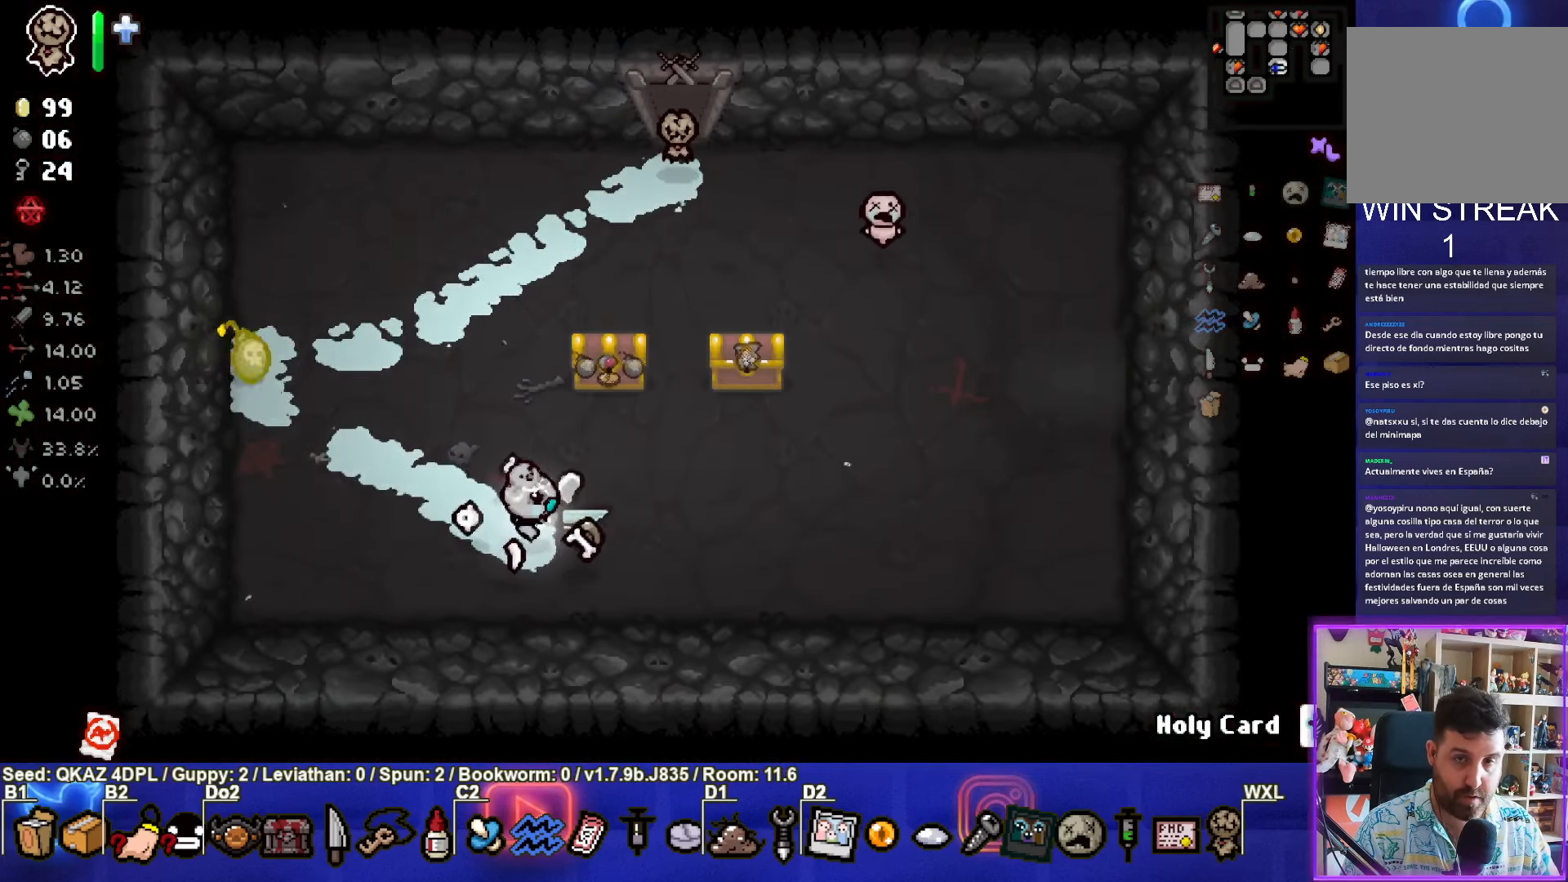
{"dt_ms": 500, "buttons": [], "left_stick": "center", "events": []}
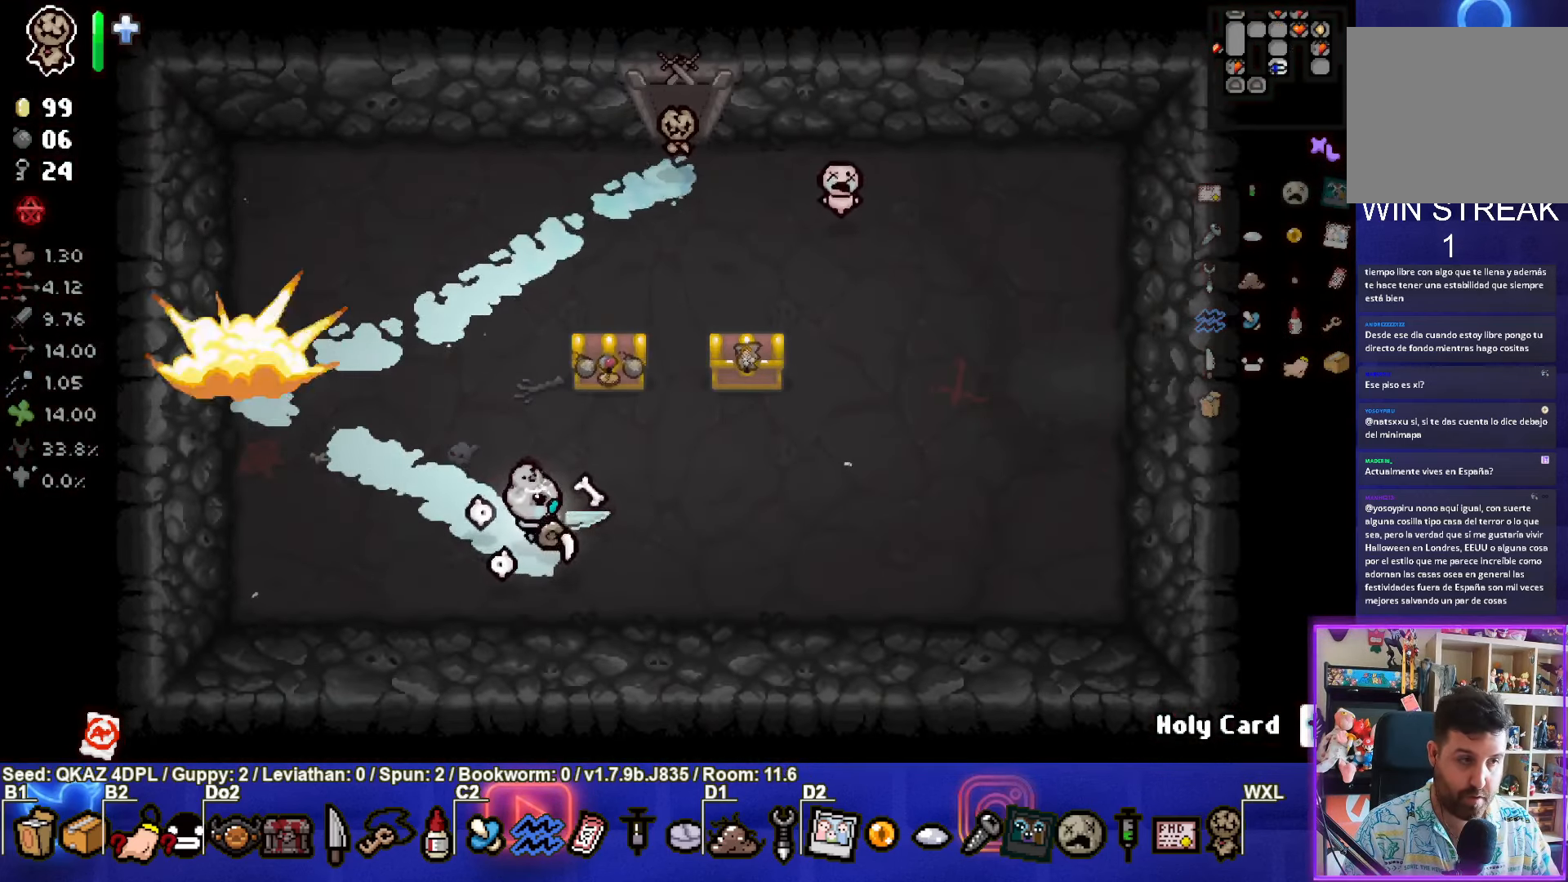
{"dt_ms": 500, "buttons": [], "left_stick": "up", "events": [[34, "left_stick", "up-left"], [433, "left_stick", "up"]]}
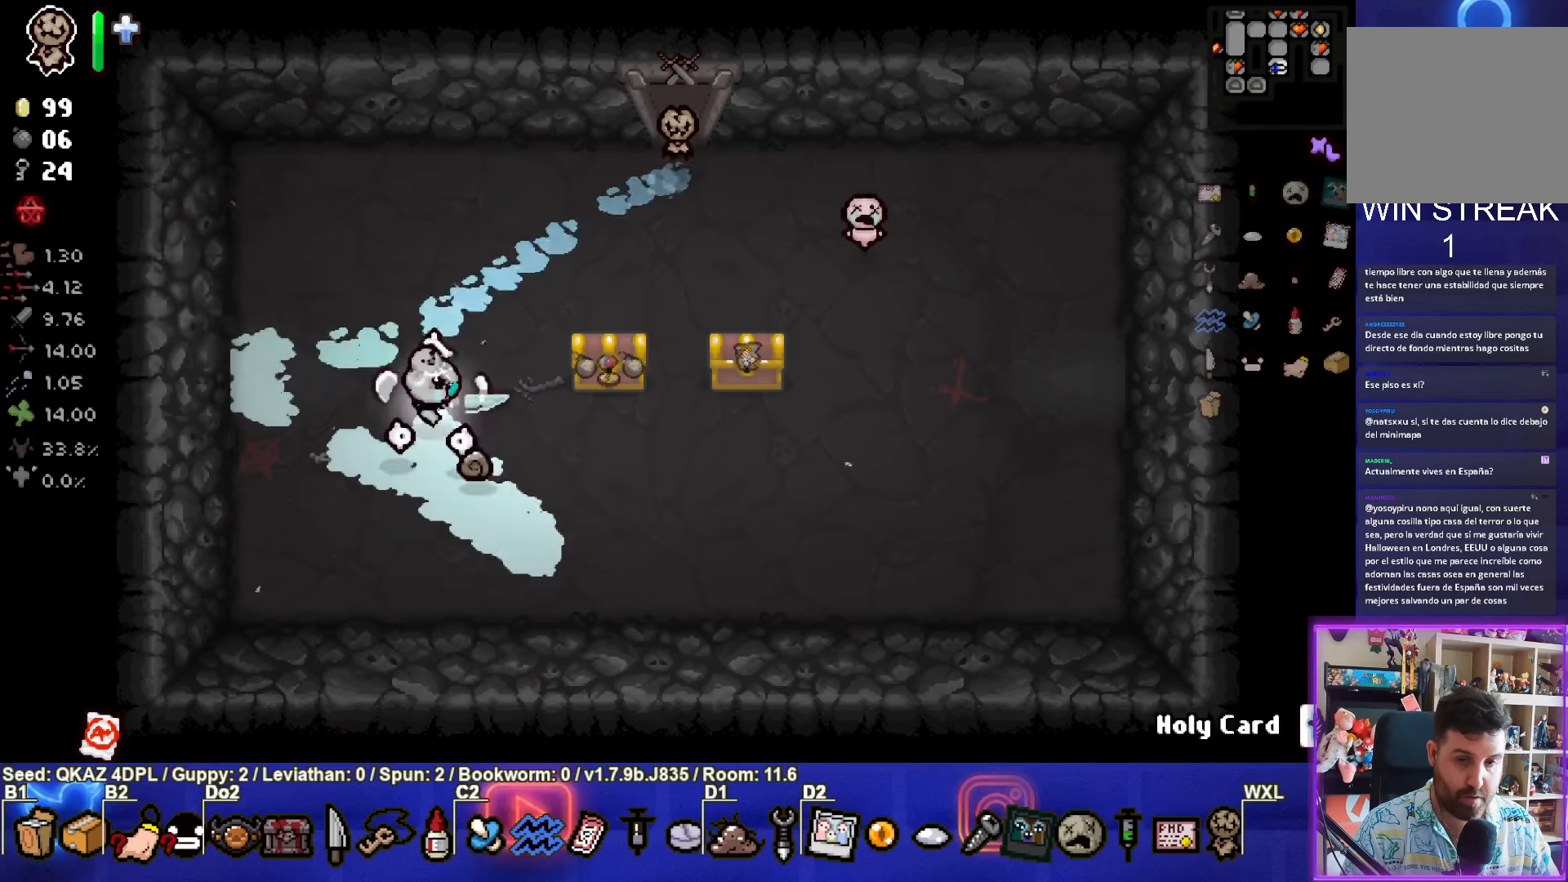
{"dt_ms": 500, "buttons": [], "left_stick": "up-right", "events": [[83, "left_stick", "up-right"]]}
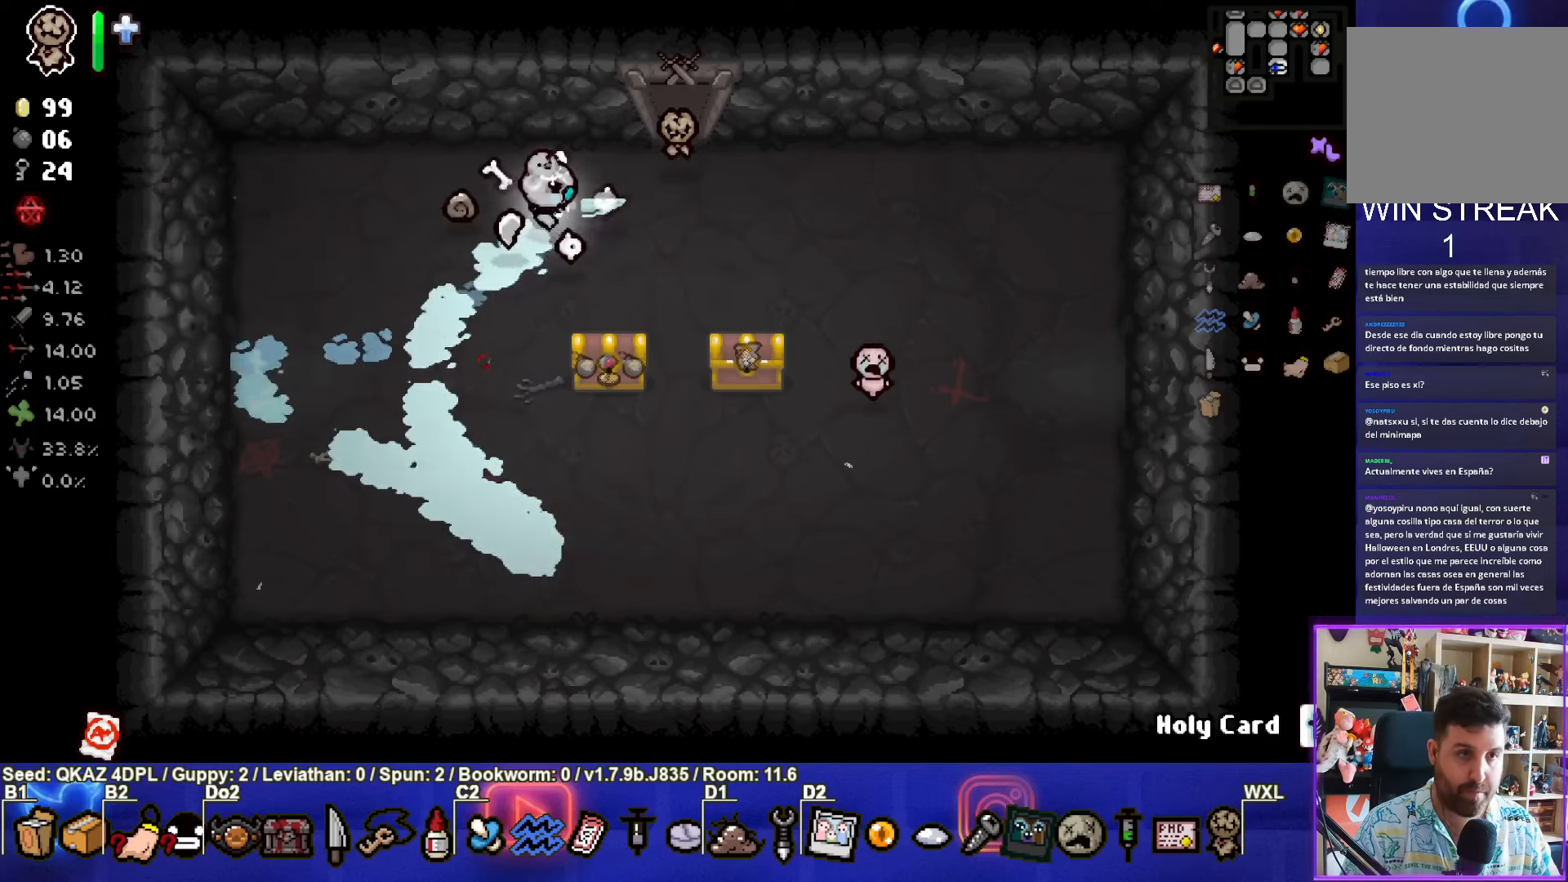
{"dt_ms": 500, "buttons": [], "left_stick": "up", "events": [[266, "left_stick", "up"]]}
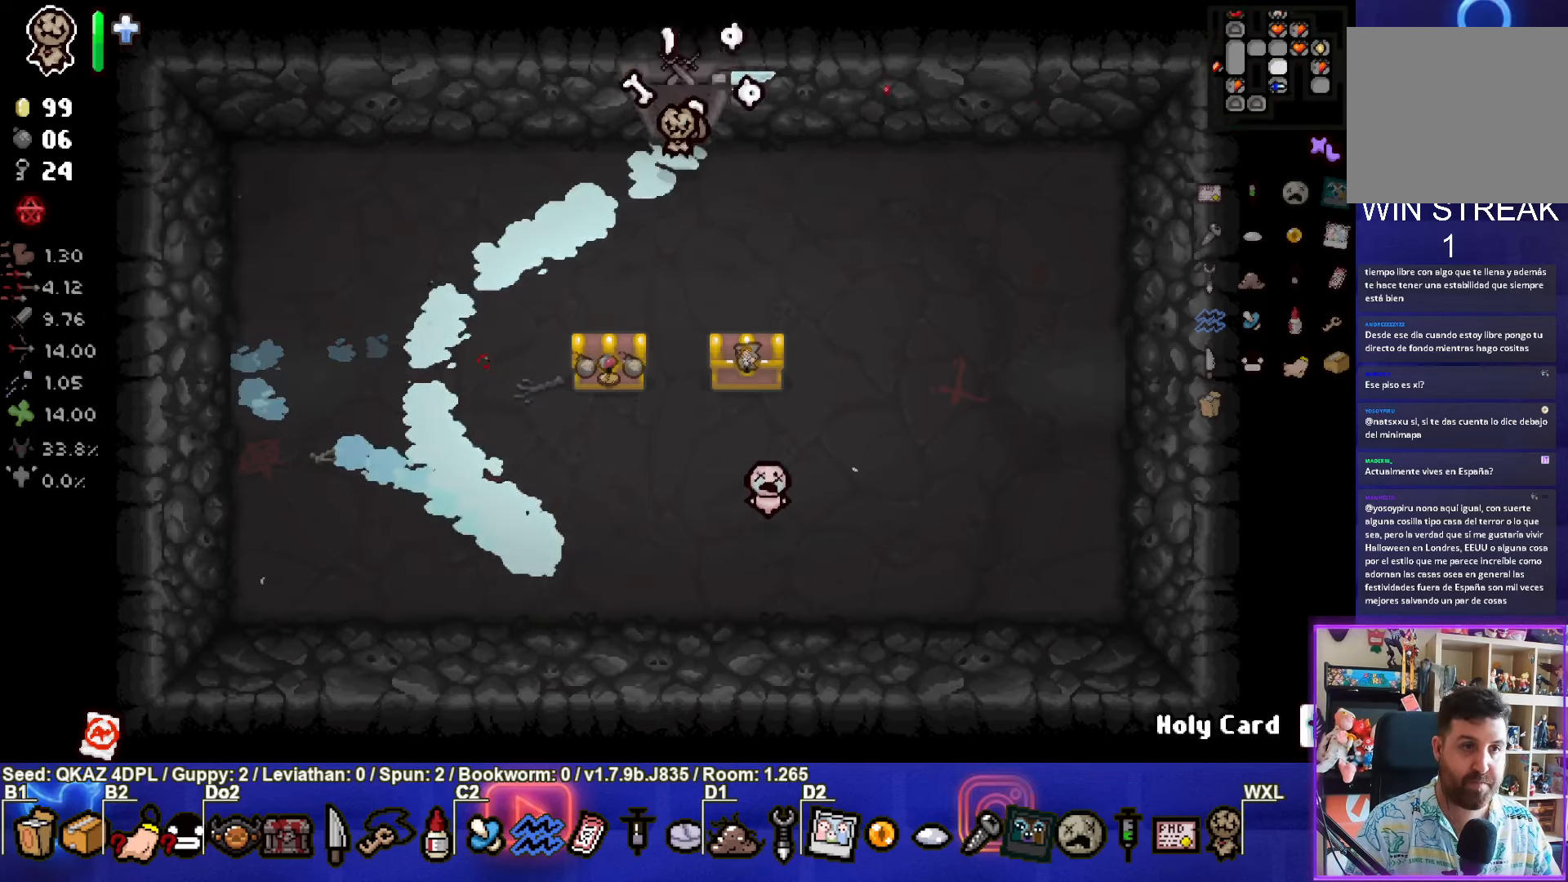
{"dt_ms": 500, "buttons": [], "left_stick": "up", "events": [[33, "left_stick", "center"], [250, "left_stick", "up"]]}
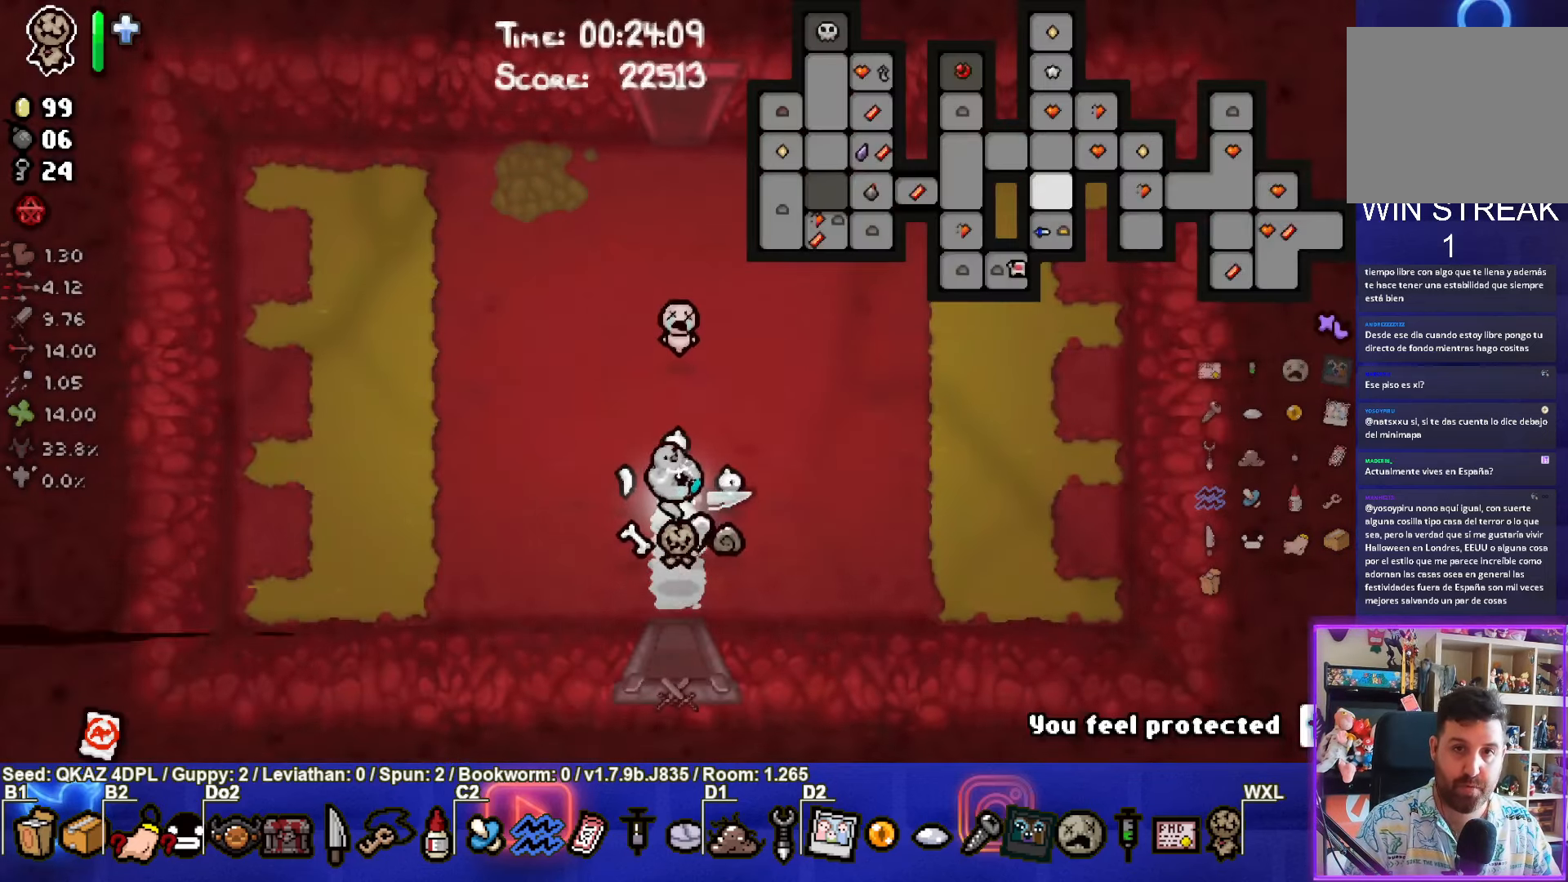
{"dt_ms": 500, "buttons": [], "left_stick": "up", "events": []}
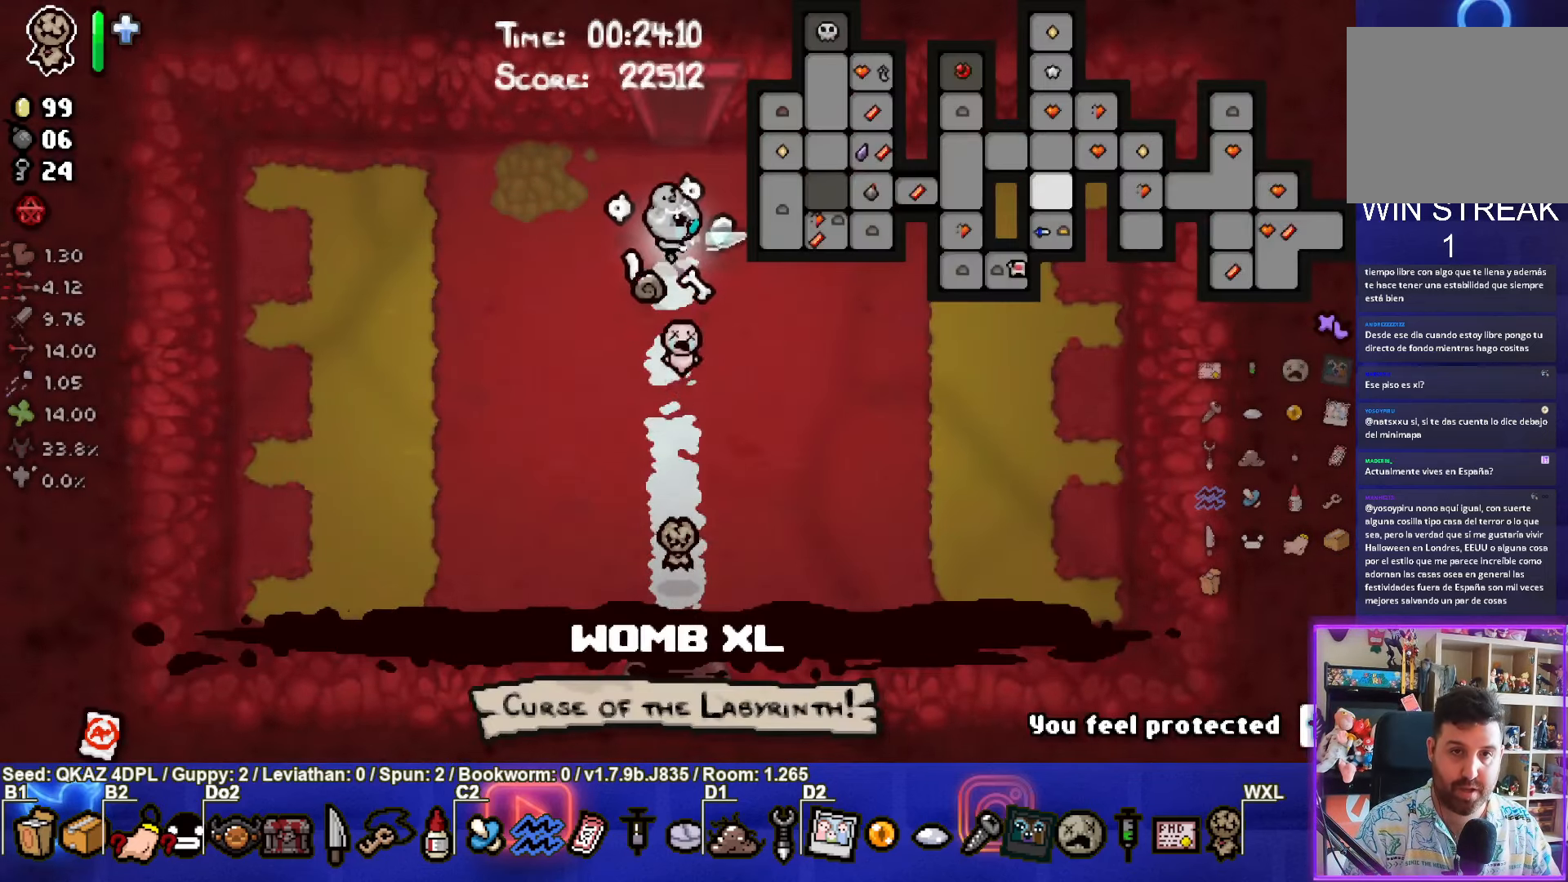
{"dt_ms": 500, "buttons": [], "left_stick": "center", "events": [[383, "left_stick", "center"]]}
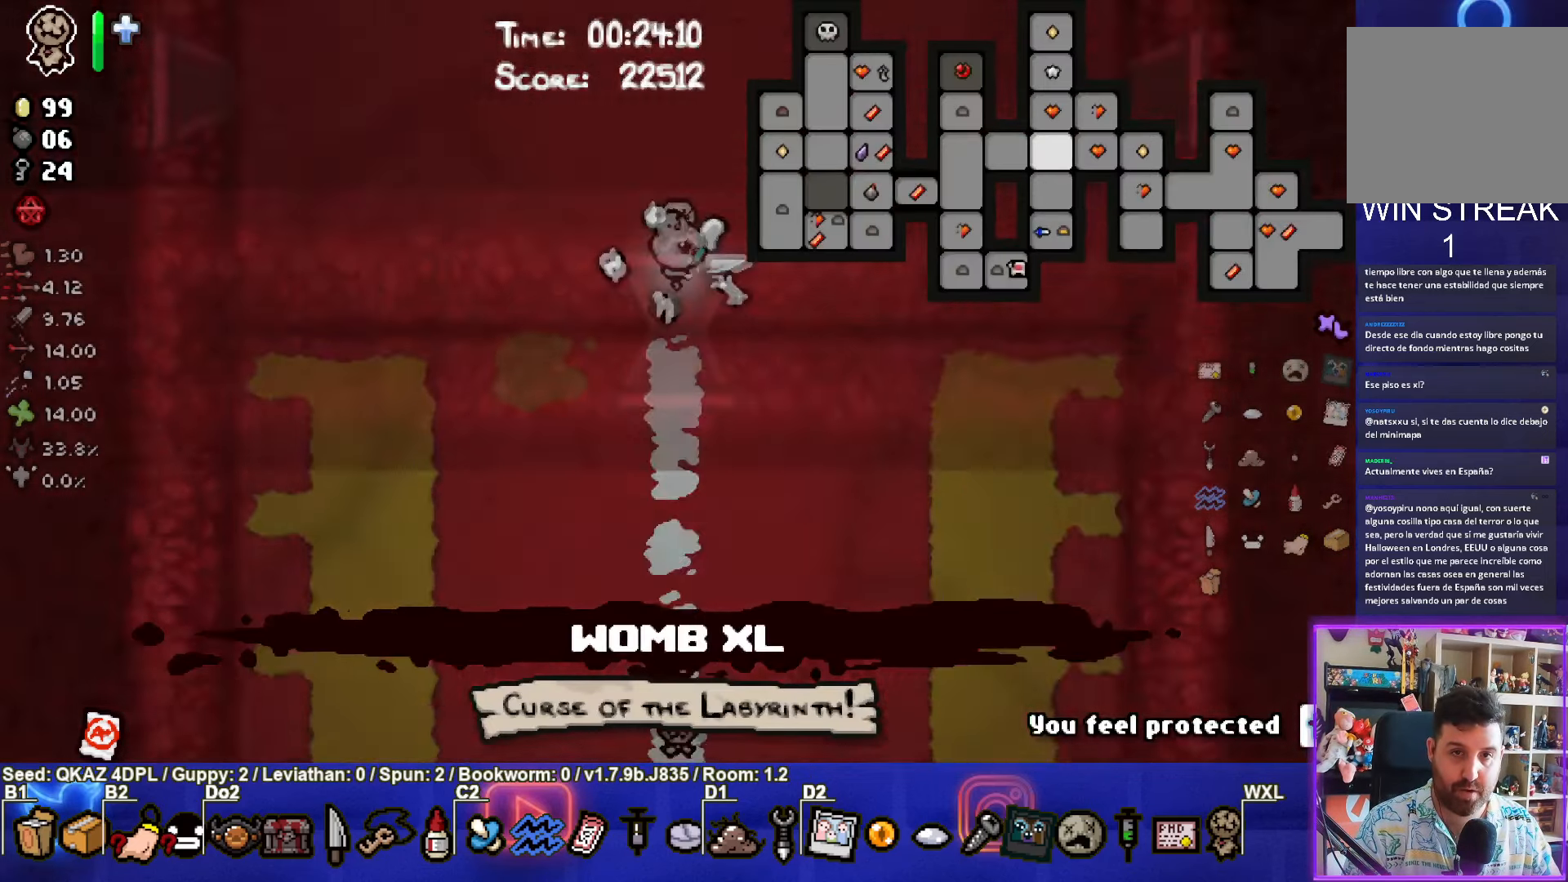
{"dt_ms": 500, "buttons": [], "left_stick": "right", "events": [[216, "left_stick", "right"]]}
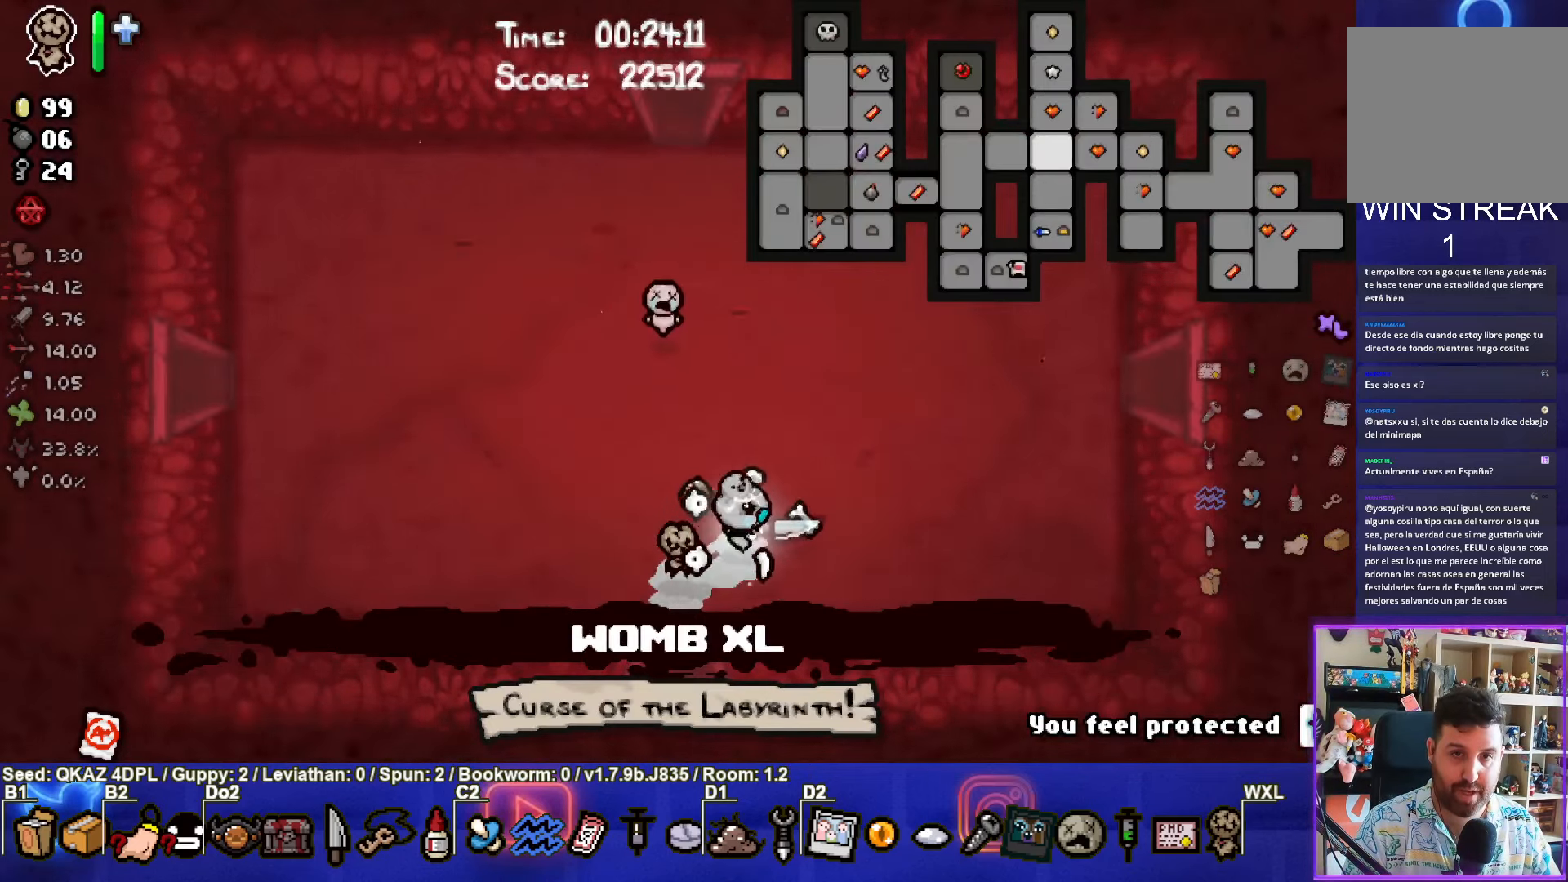
{"dt_ms": 500, "buttons": [], "left_stick": "right", "events": []}
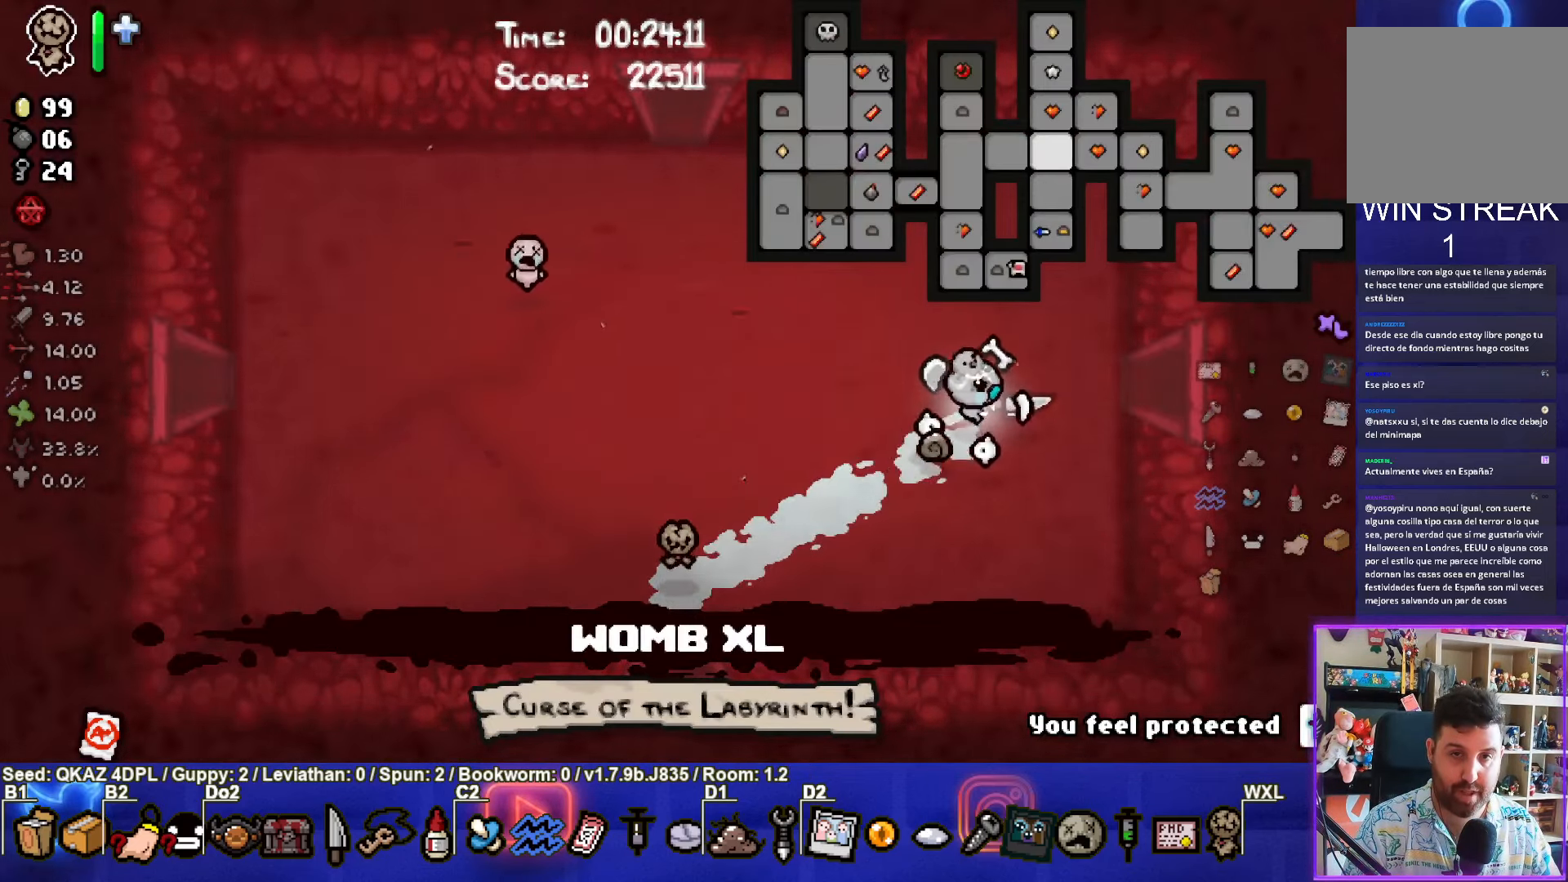
{"dt_ms": 500, "buttons": [], "left_stick": "right", "events": []}
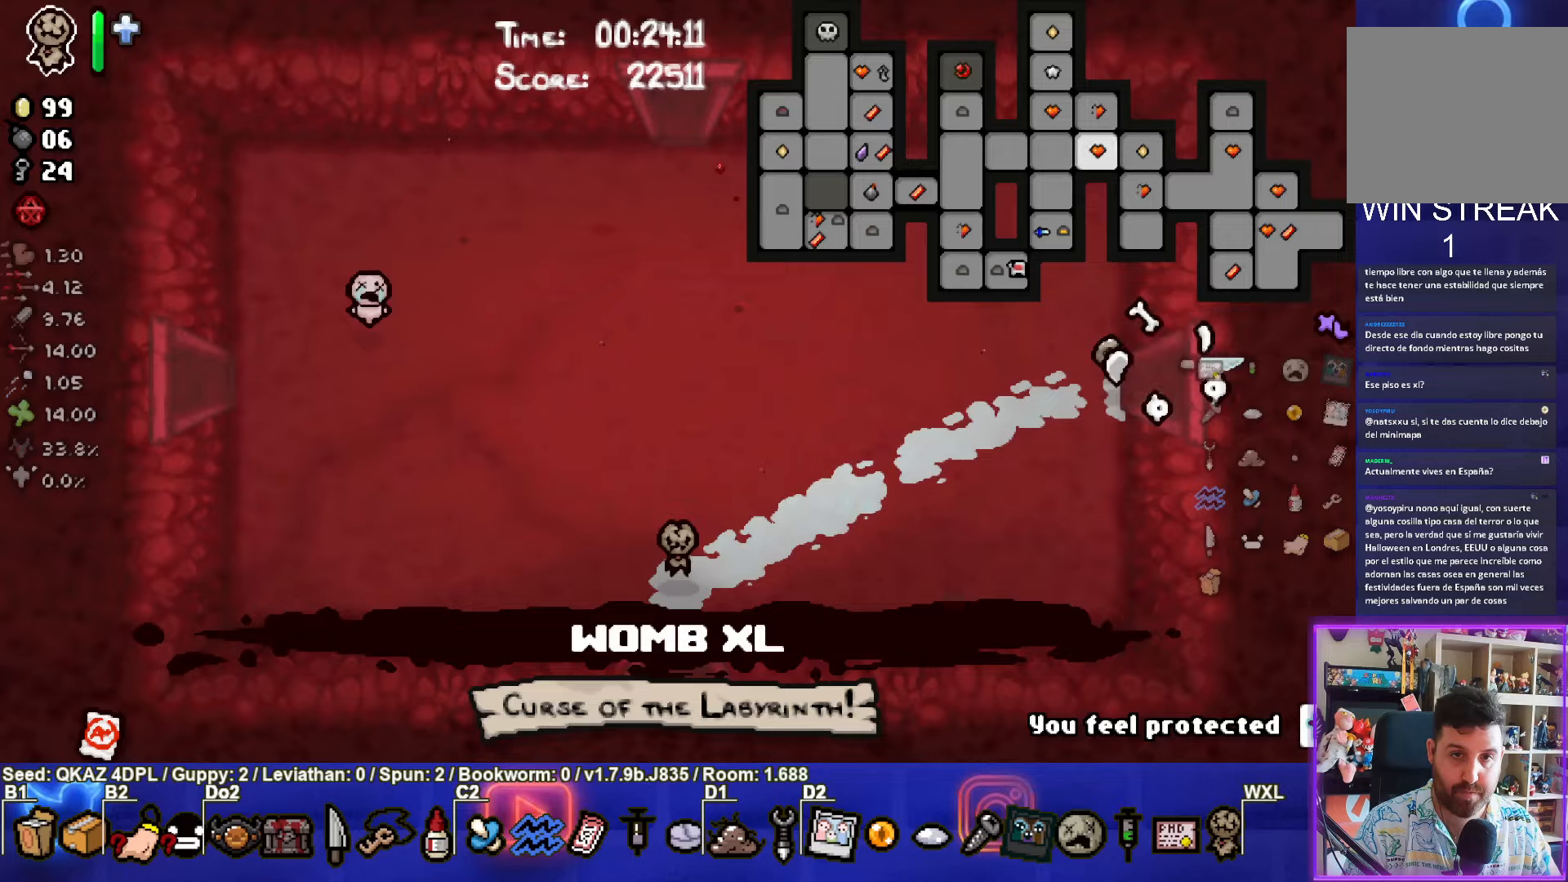
{"dt_ms": 500, "buttons": [], "left_stick": "right", "events": [[50, "left_stick", "center"], [317, "left_stick", "right"]]}
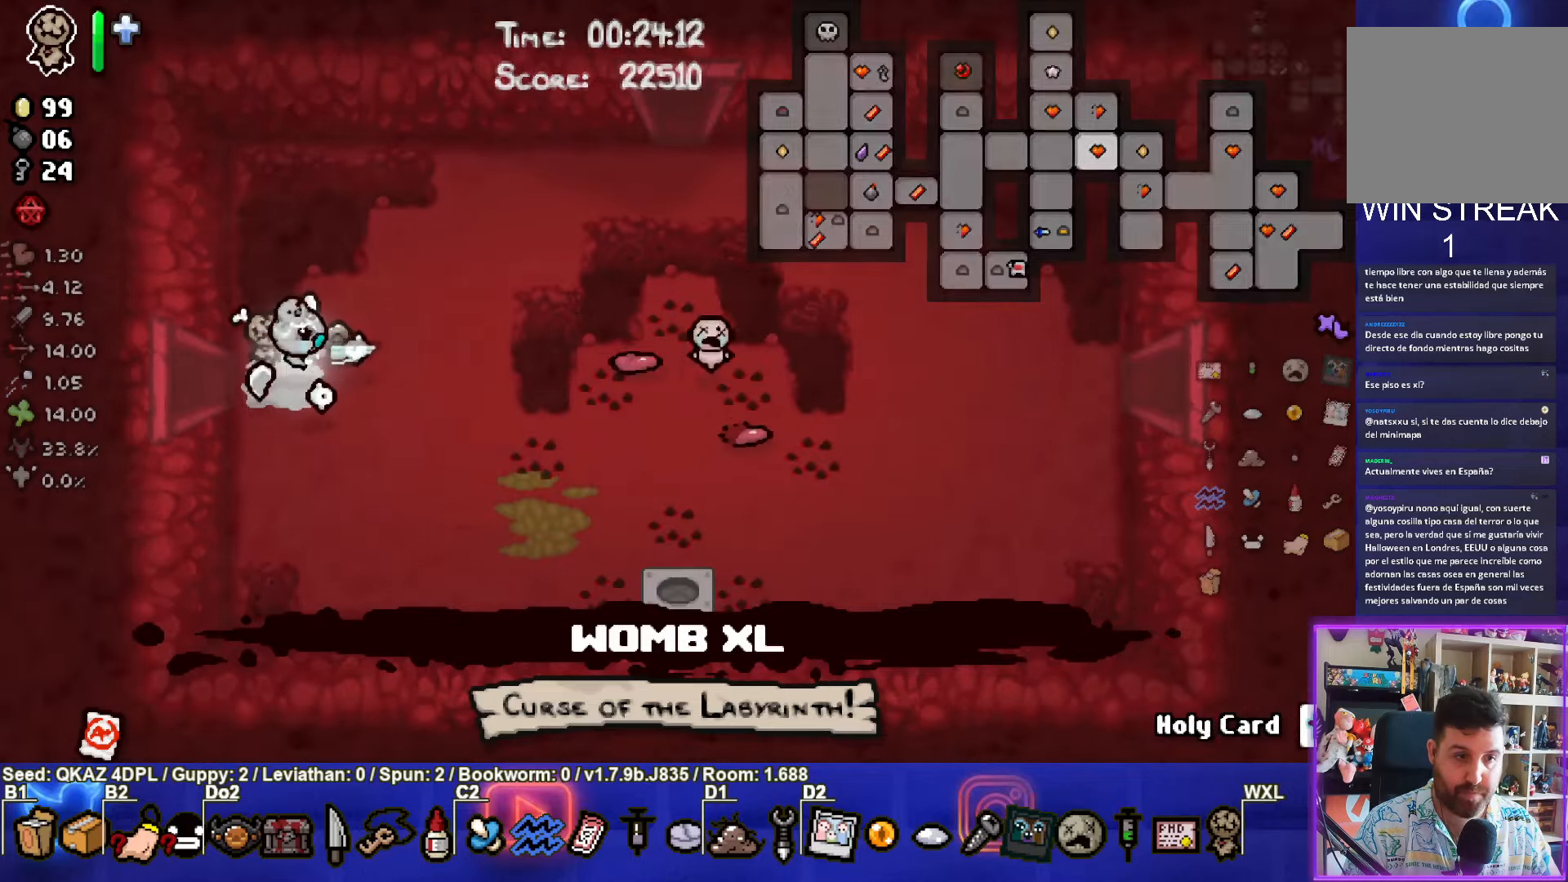
{"dt_ms": 1000, "buttons": [], "left_stick": "right"}
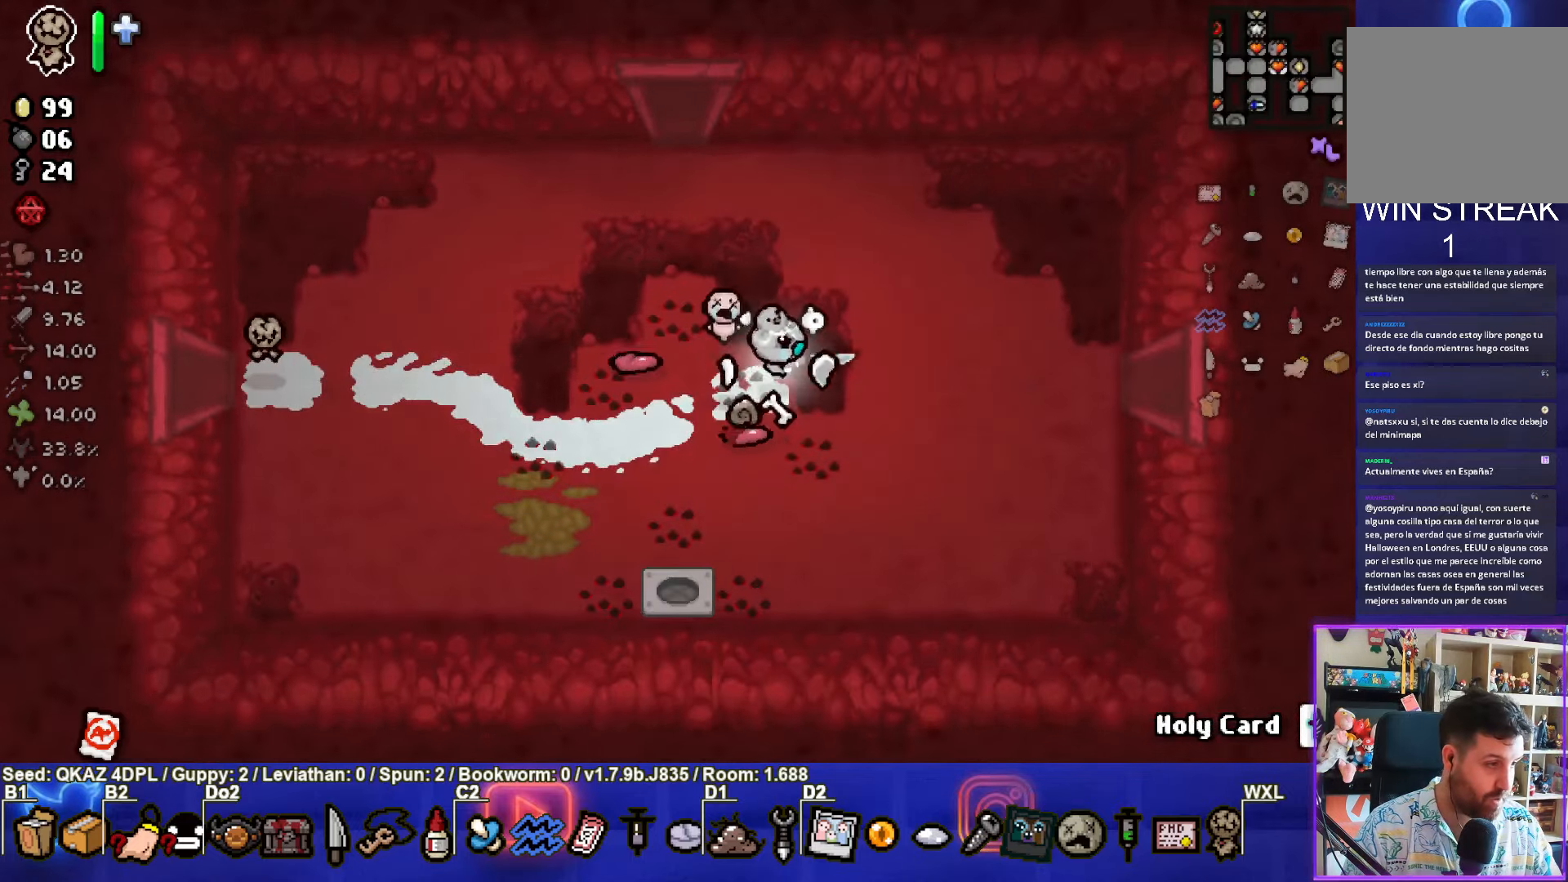
{"dt_ms": 500, "buttons": [], "left_stick": "right", "events": []}
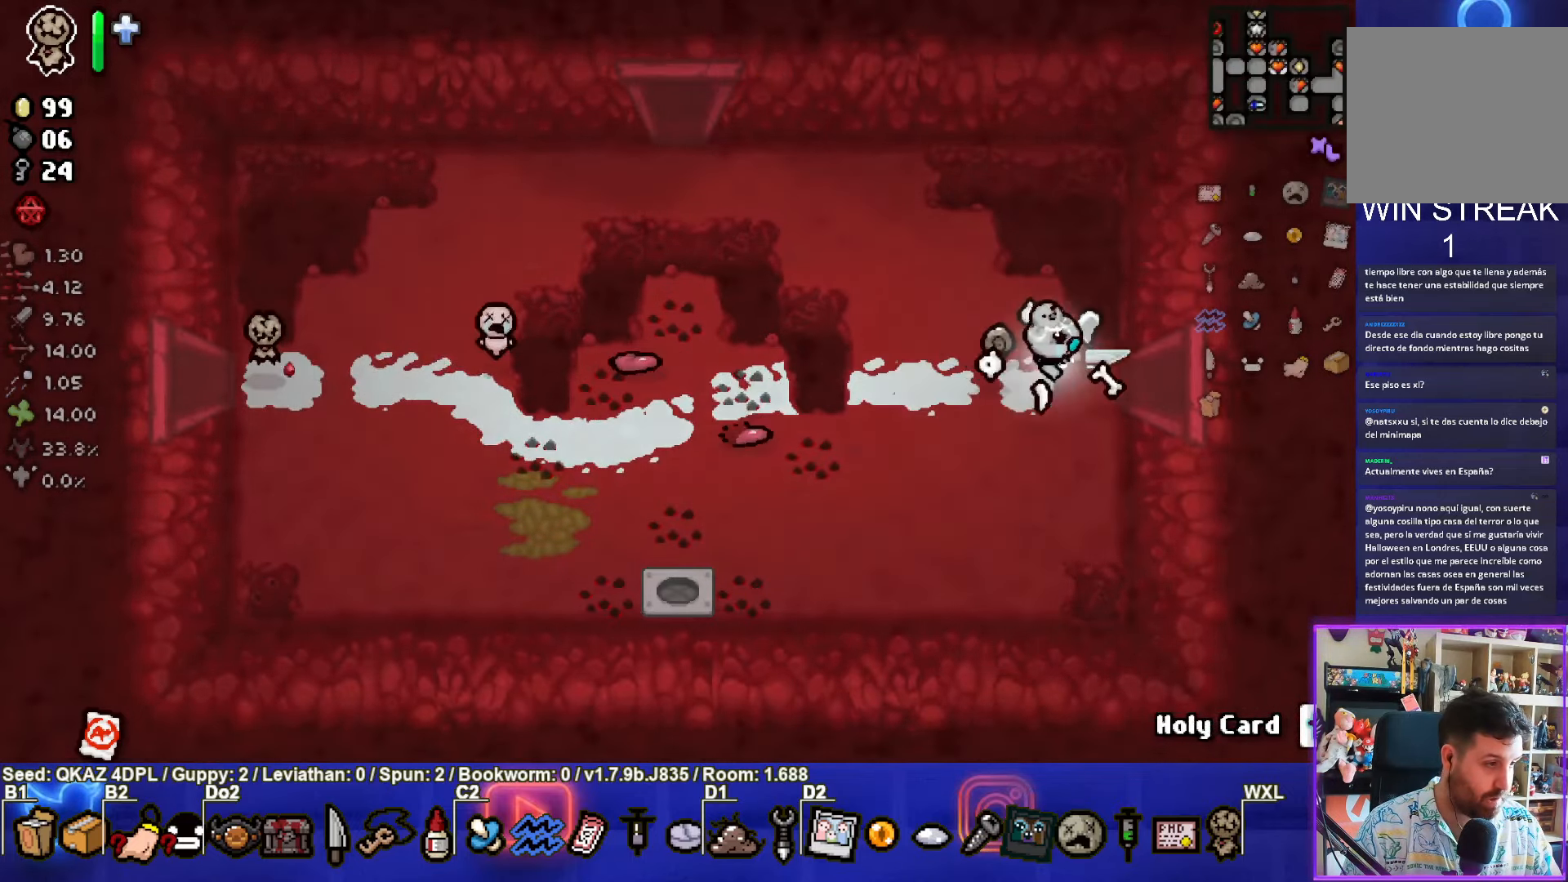
{"dt_ms": 500, "buttons": [], "left_stick": "center", "events": [[417, "left_stick", "center"]]}
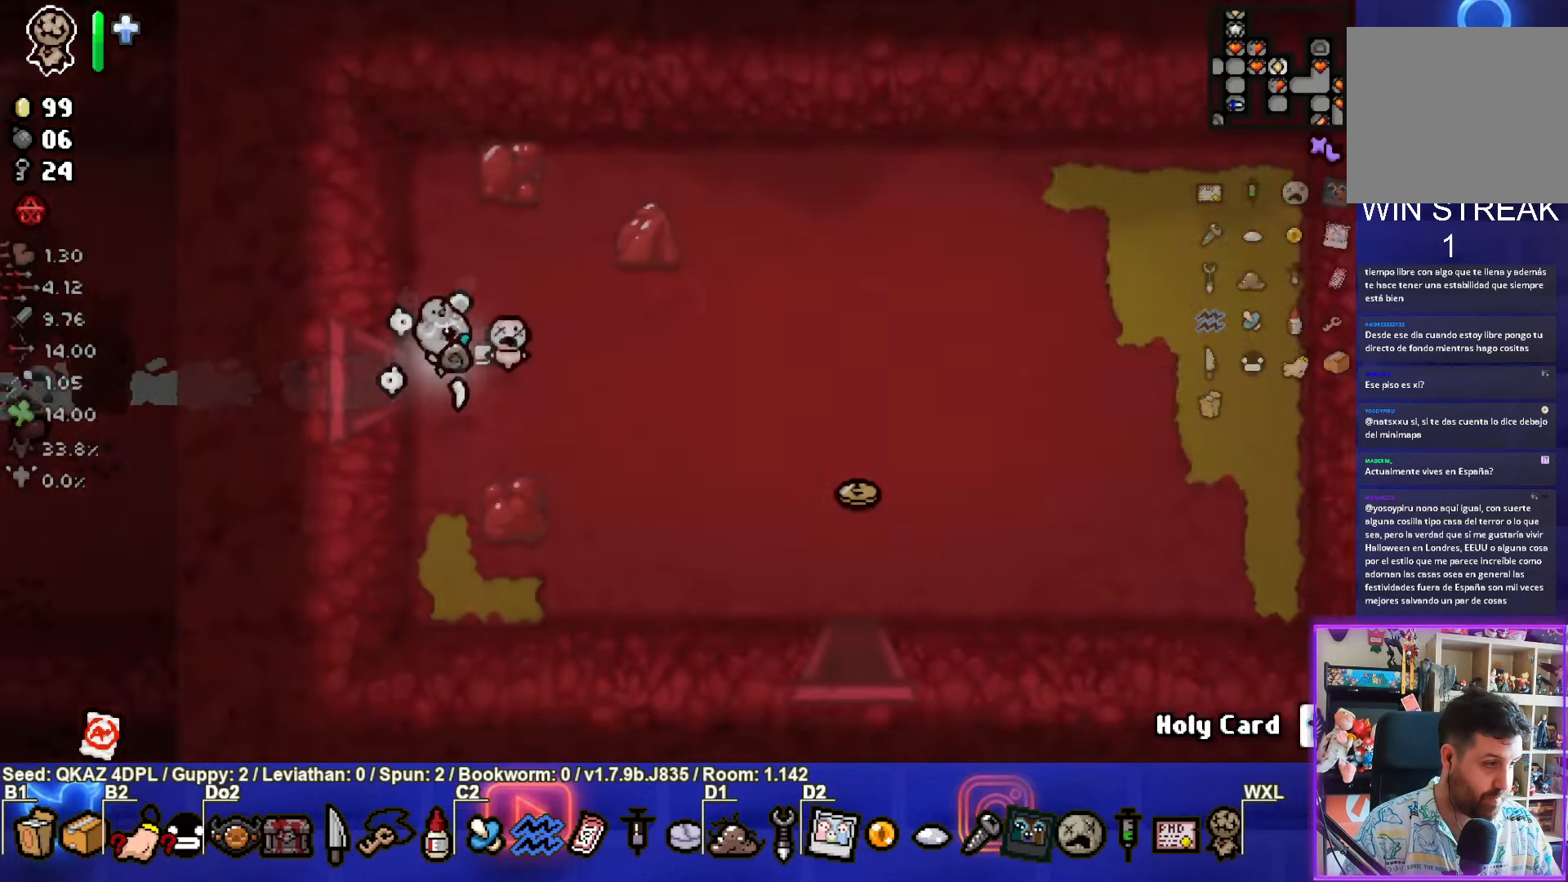
{"dt_ms": 500, "buttons": [], "left_stick": "right", "events": [[133, "left_stick", "right"]]}
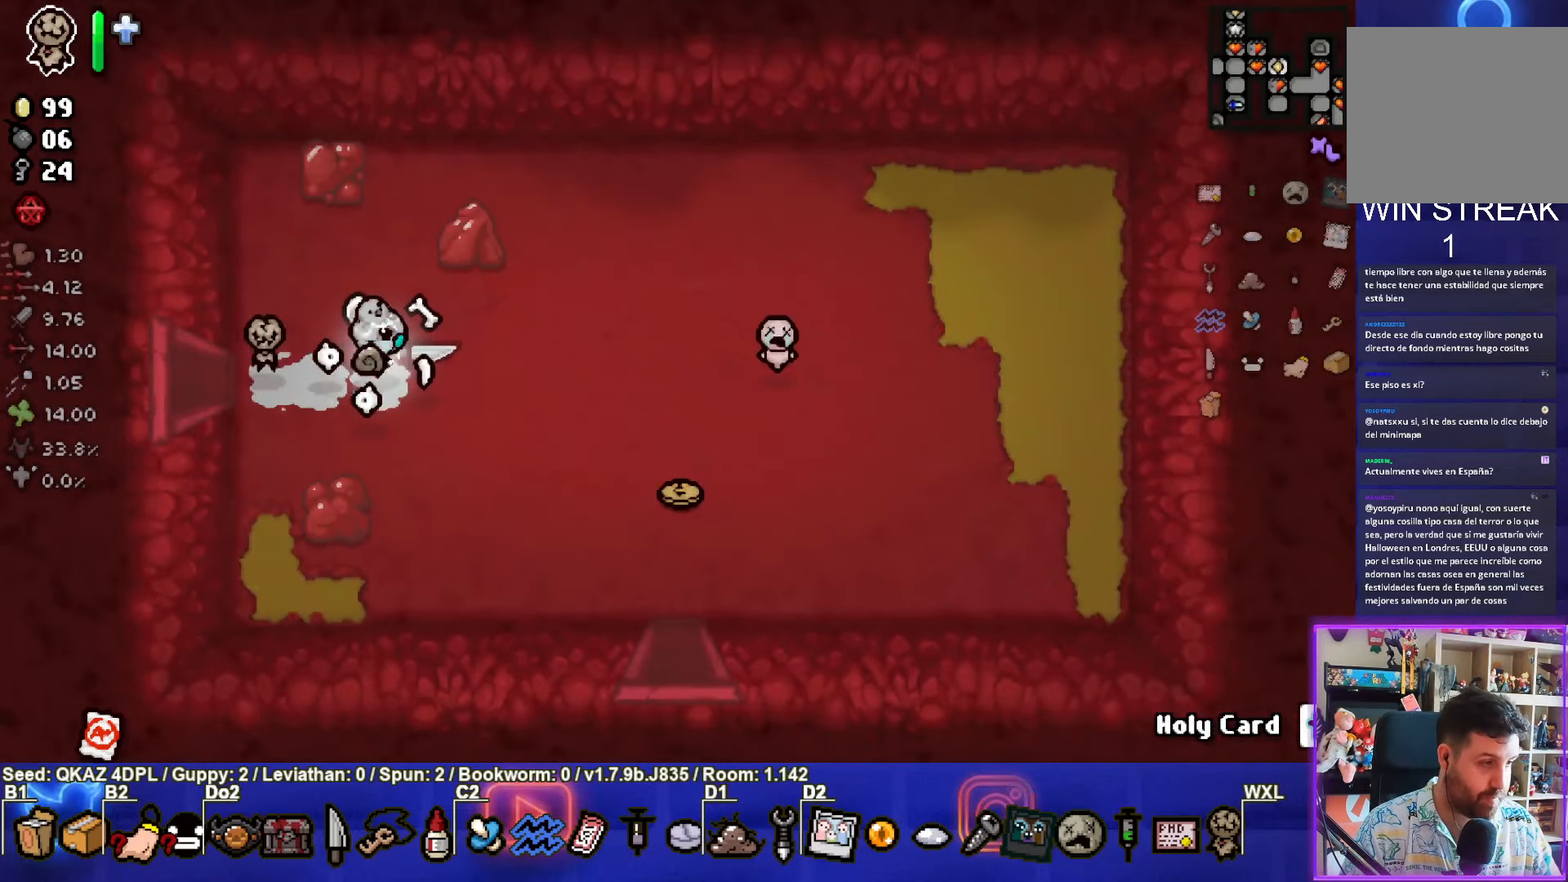
{"dt_ms": 500, "buttons": [], "left_stick": "down-right", "events": [[433, "left_stick", "down-right"]]}
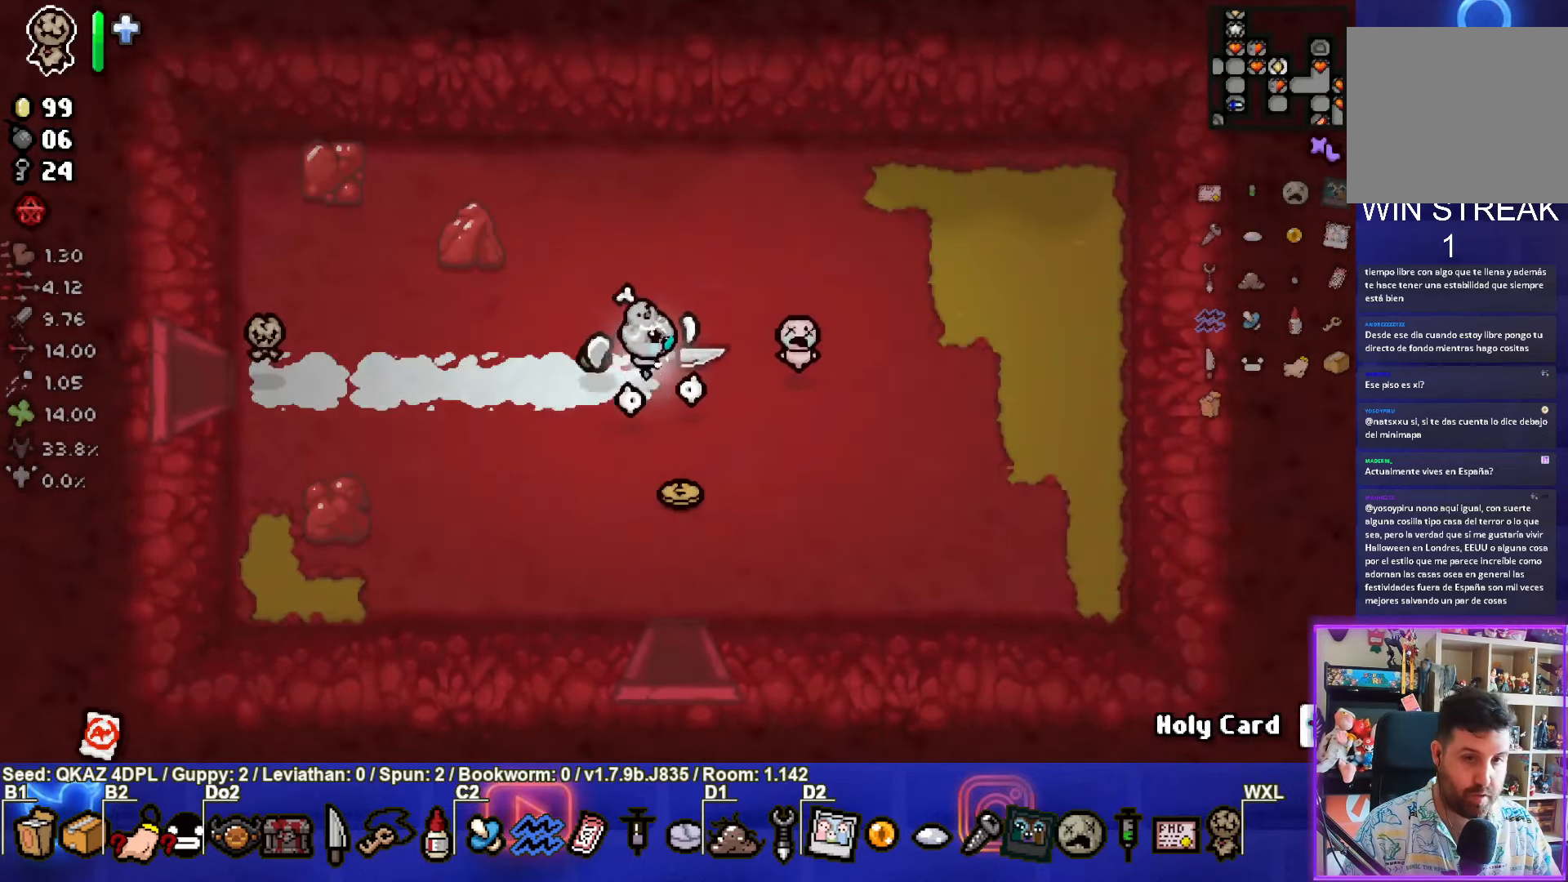
{"dt_ms": 500, "buttons": [], "left_stick": "down", "events": [[67, "left_stick", "down"]]}